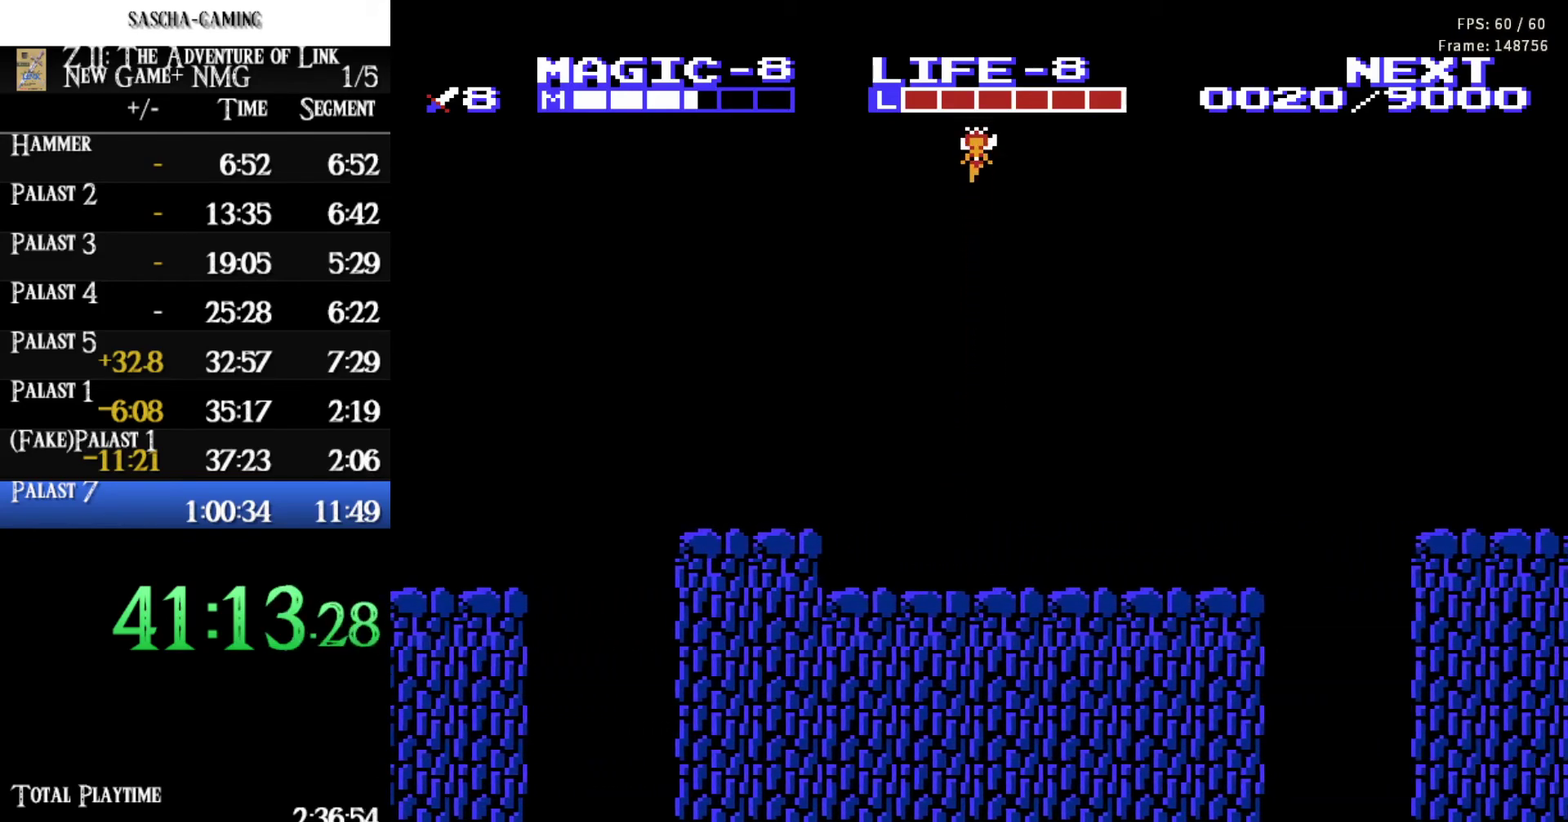
Gameplay with a controller (Nintendo layout); each line is a JSON object with the inputs held at the frame after it (dt_ms = milliseconds from this image to that frame). "events" lists button and stick changes between this image and that frame as [ms after this image, input, new state], when the widget could be followed in between. Not read: L3 R3.
{"dt_ms": 500, "buttons": ["DPAD_RIGHT"], "events": []}
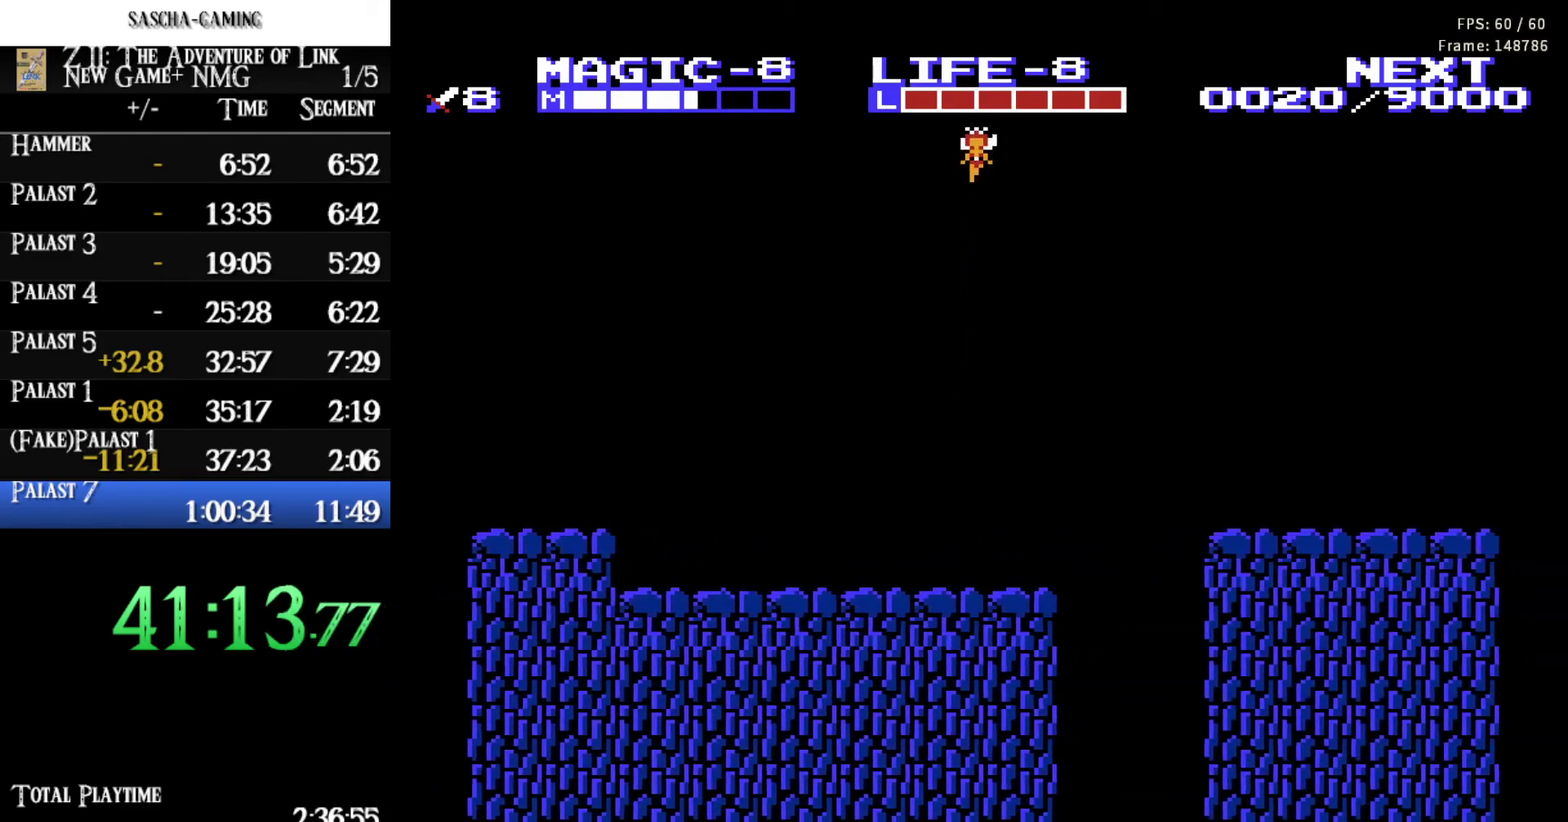
{"dt_ms": 500, "buttons": ["DPAD_RIGHT"], "events": []}
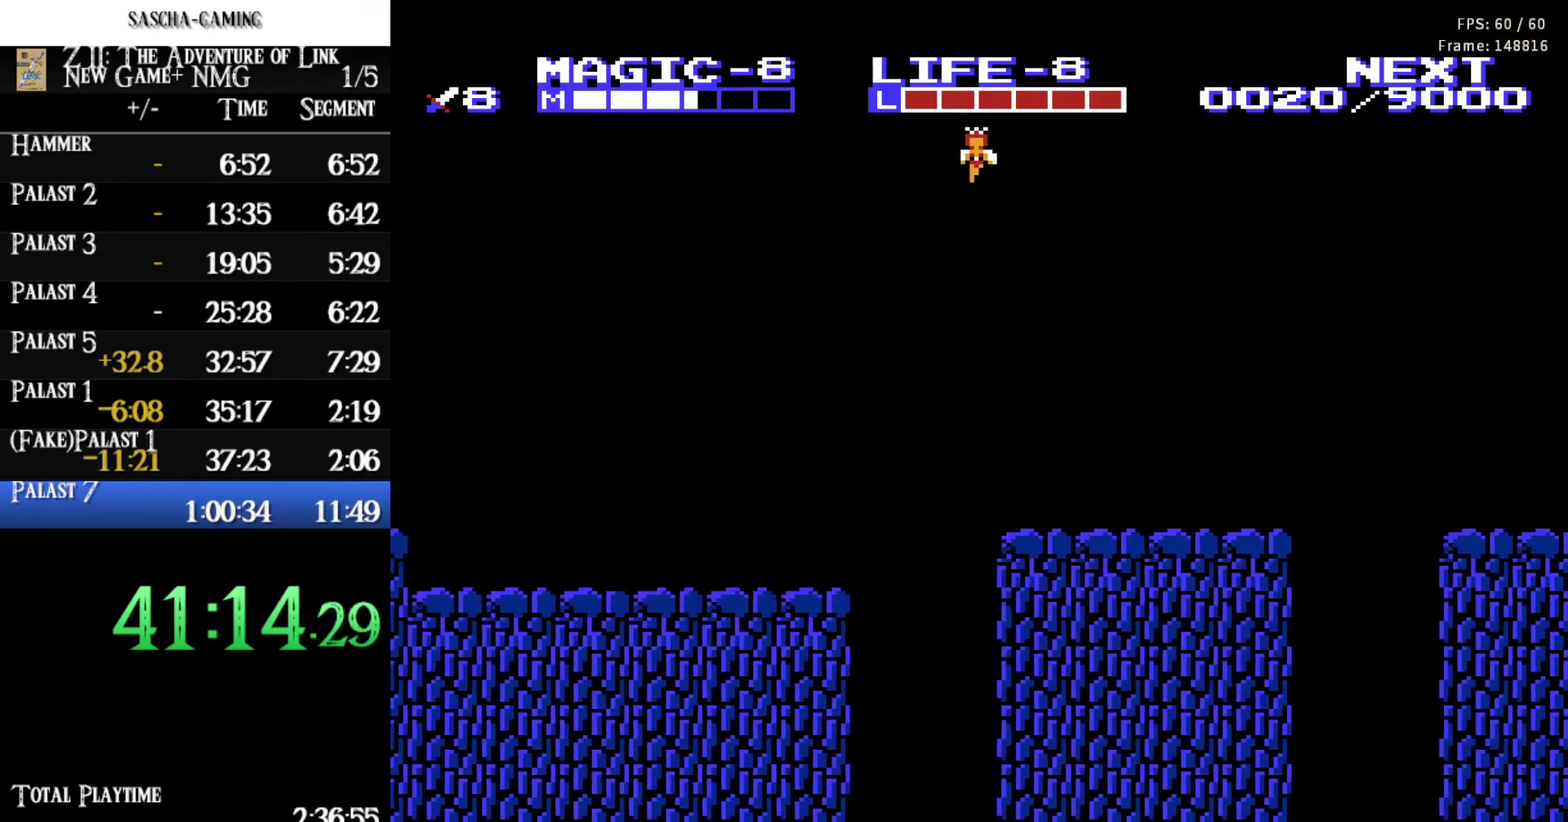
{"dt_ms": 500, "buttons": ["DPAD_RIGHT"], "events": []}
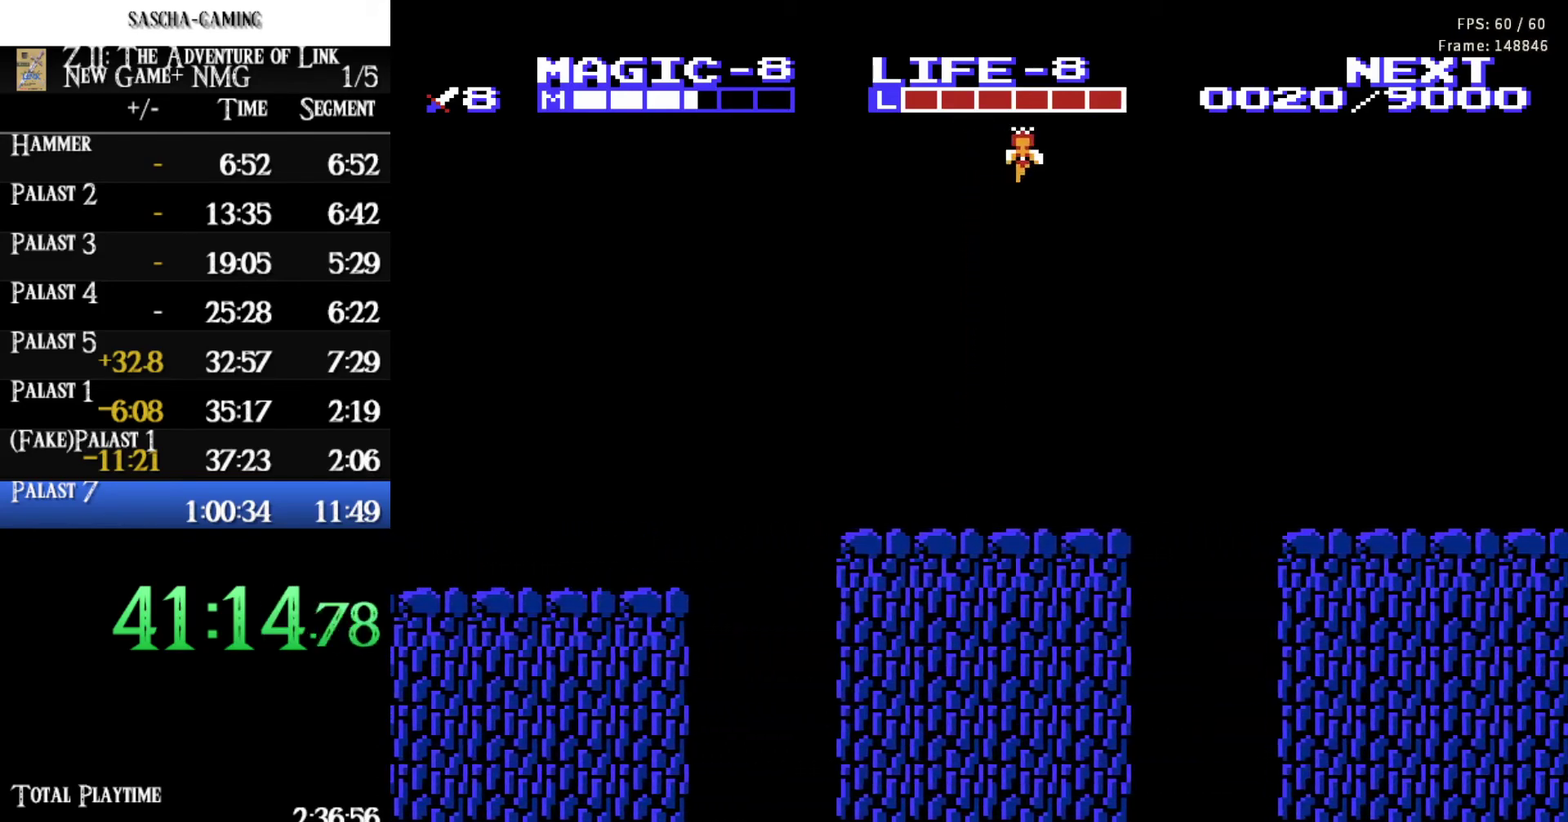
{"dt_ms": 500, "buttons": ["DPAD_RIGHT"], "events": []}
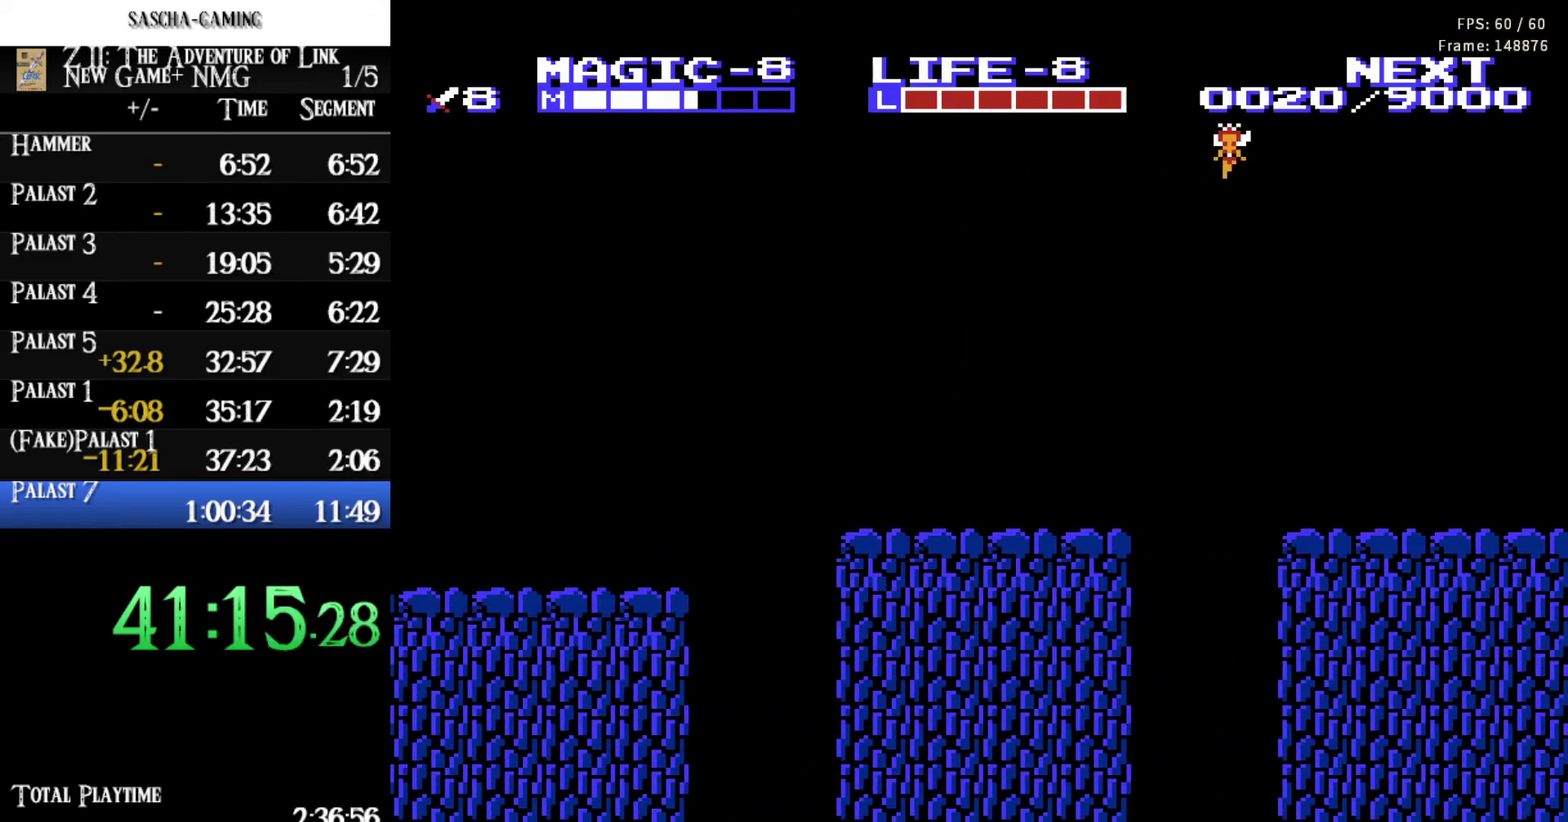
{"dt_ms": 500, "buttons": ["DPAD_RIGHT"], "events": []}
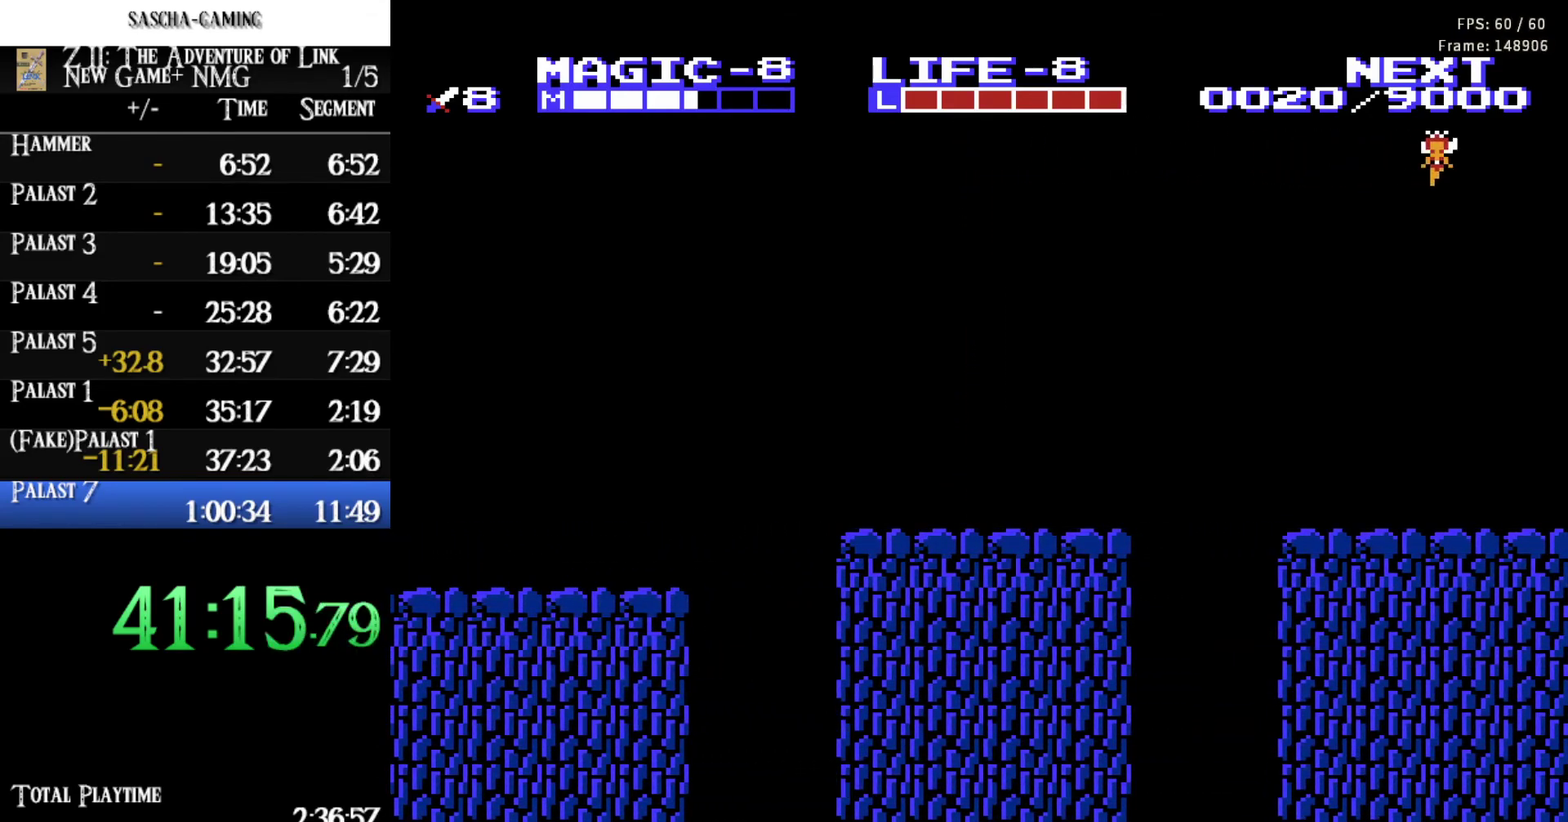
{"dt_ms": 500, "buttons": [], "events": [[300, "DPAD_RIGHT", "up"]]}
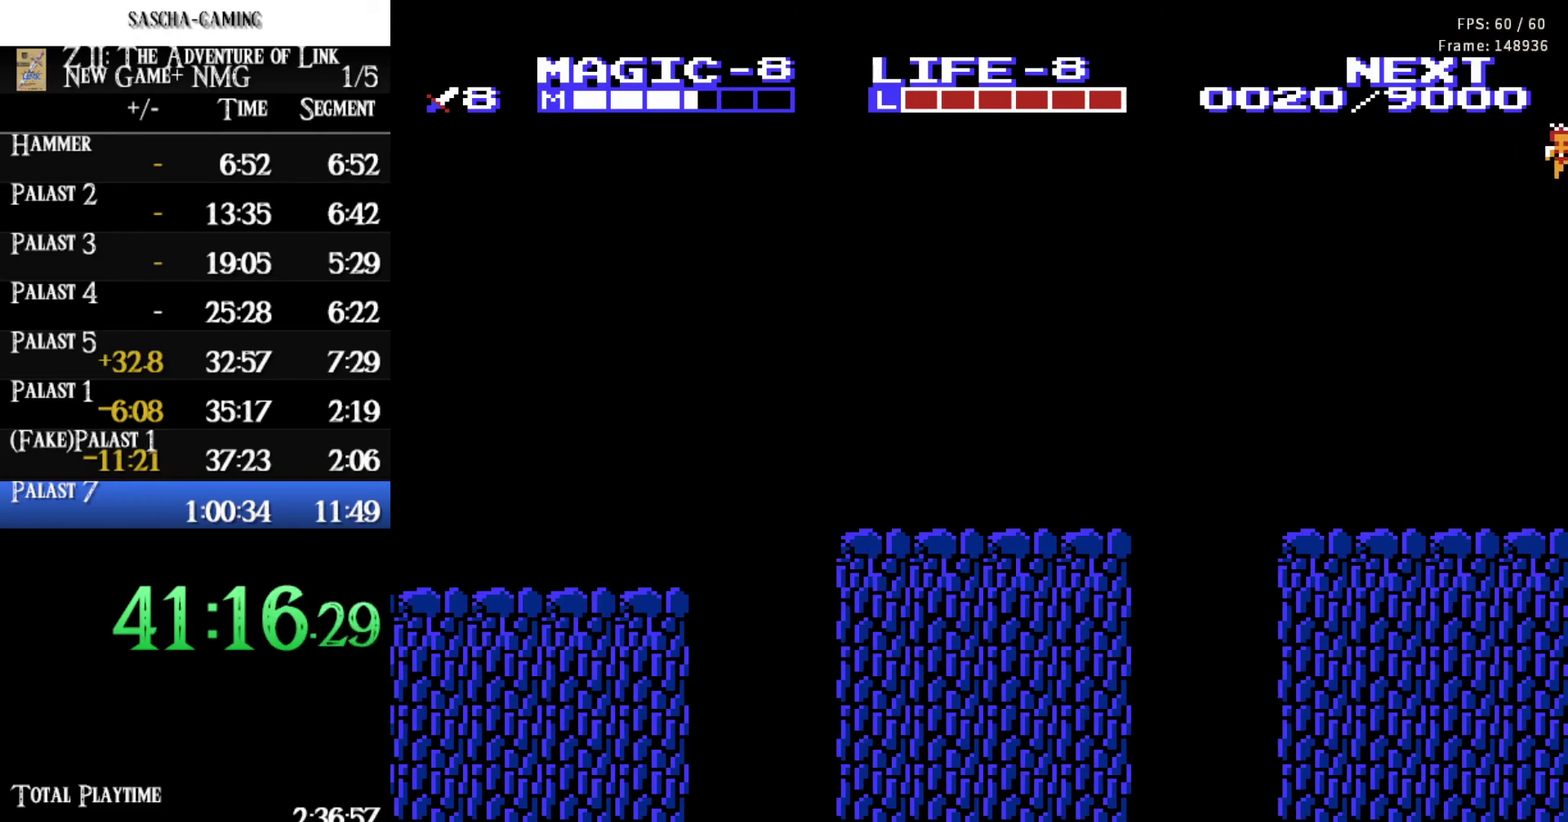
{"dt_ms": 500, "buttons": [], "events": [[133, "DPAD_RIGHT", "down"], [400, "DPAD_RIGHT", "up"]]}
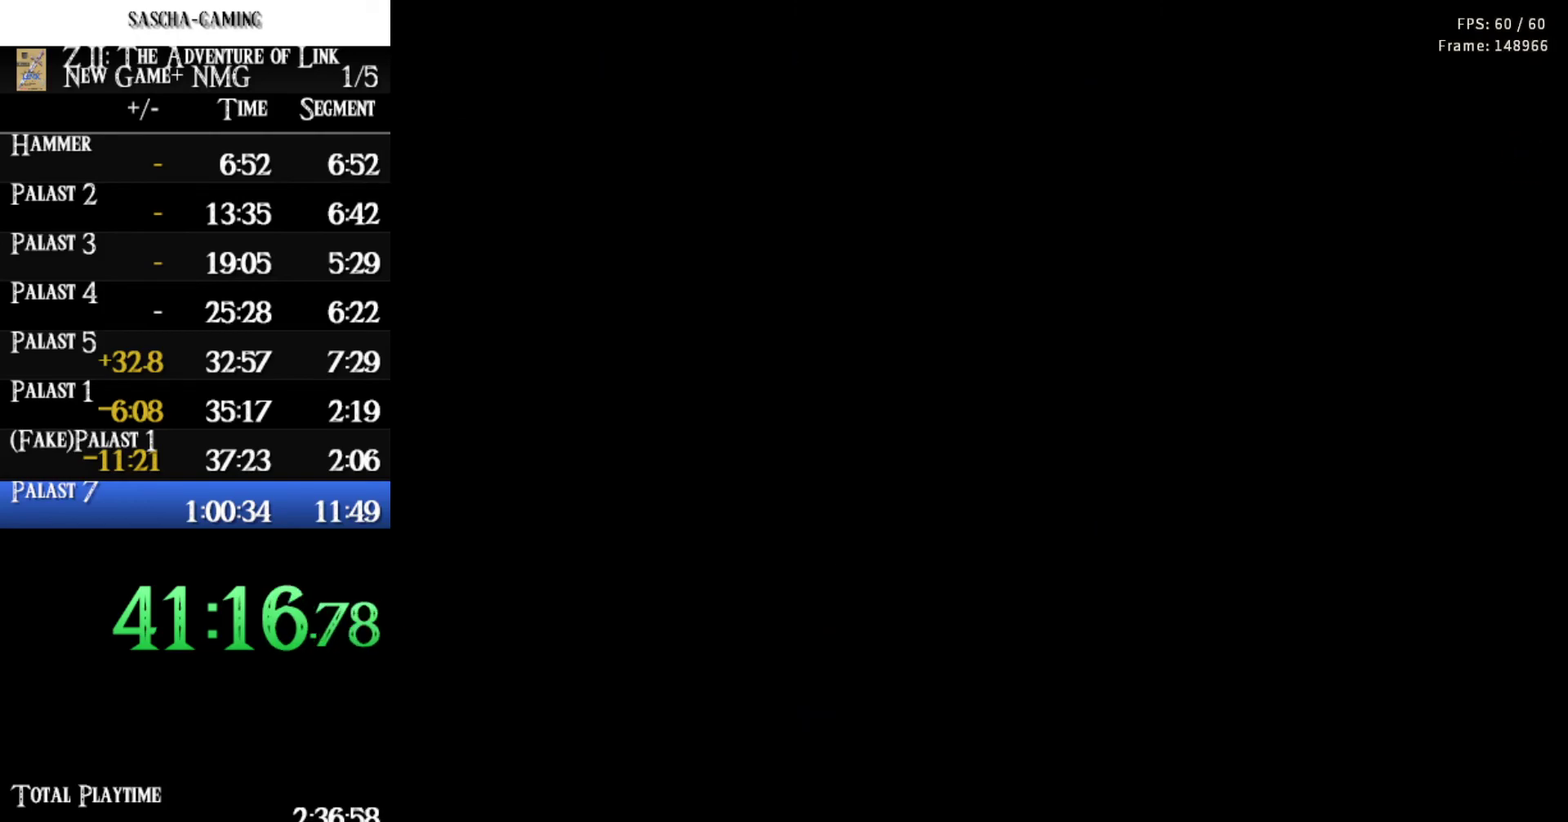
{"dt_ms": 500, "buttons": [], "events": [[167, "DPAD_LEFT", "down"], [300, "DPAD_LEFT", "up"]]}
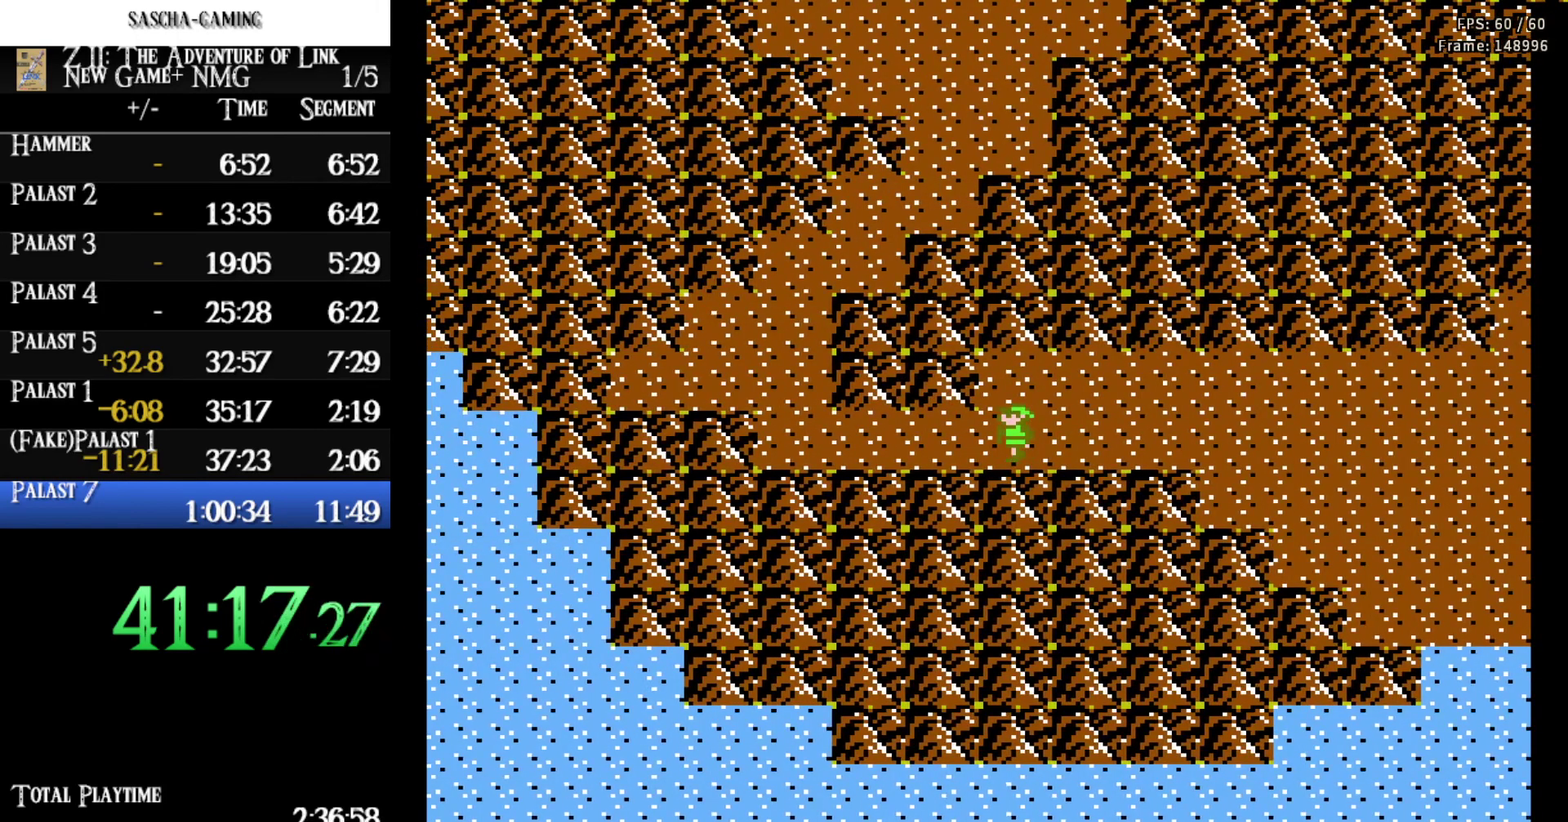
{"dt_ms": 500, "buttons": [], "events": []}
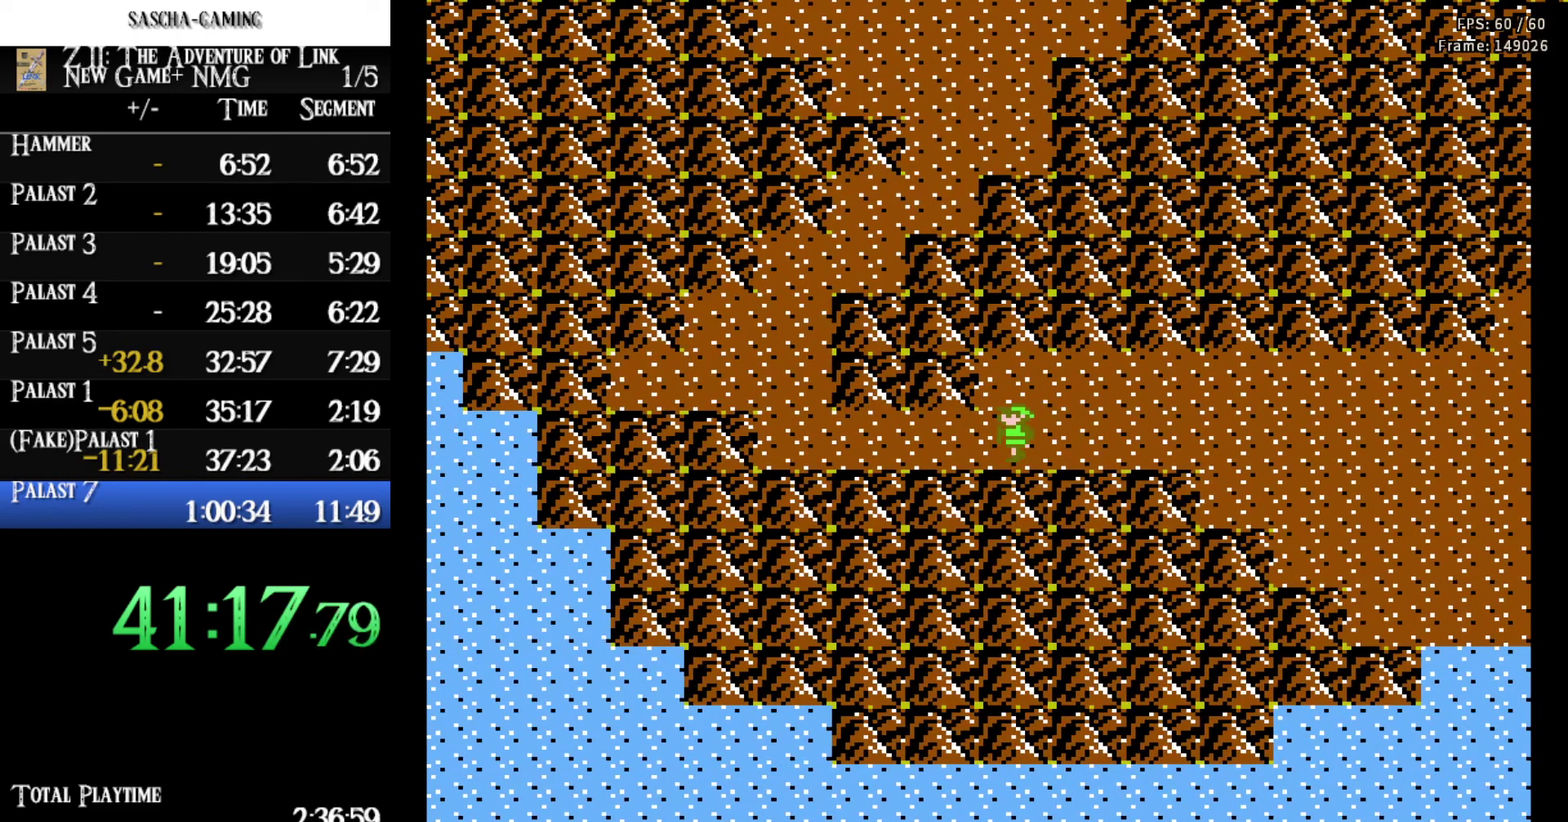
{"dt_ms": 500, "buttons": [], "events": []}
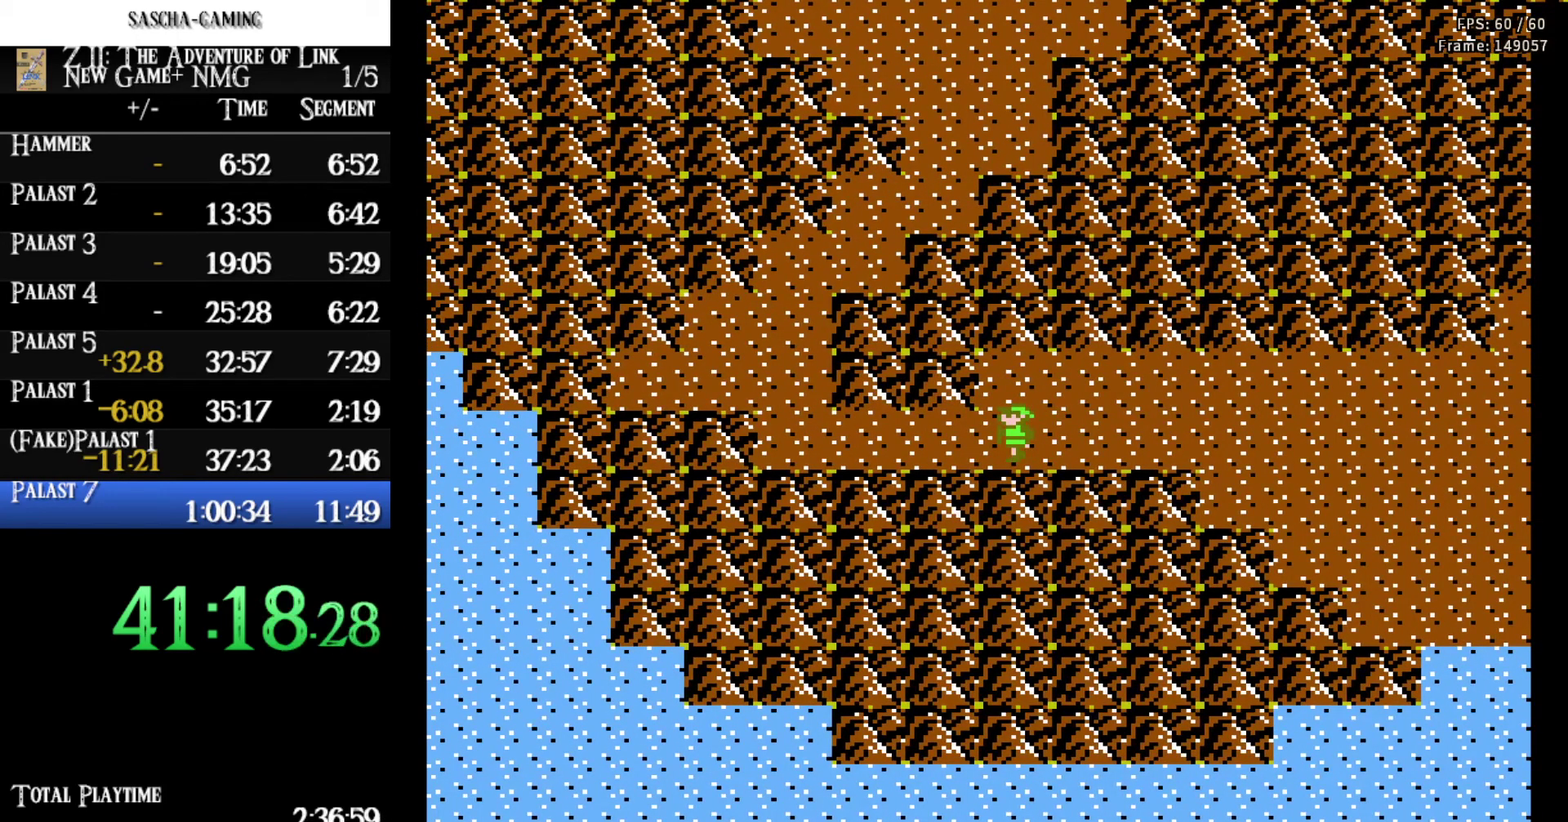
{"dt_ms": 500, "buttons": [], "events": []}
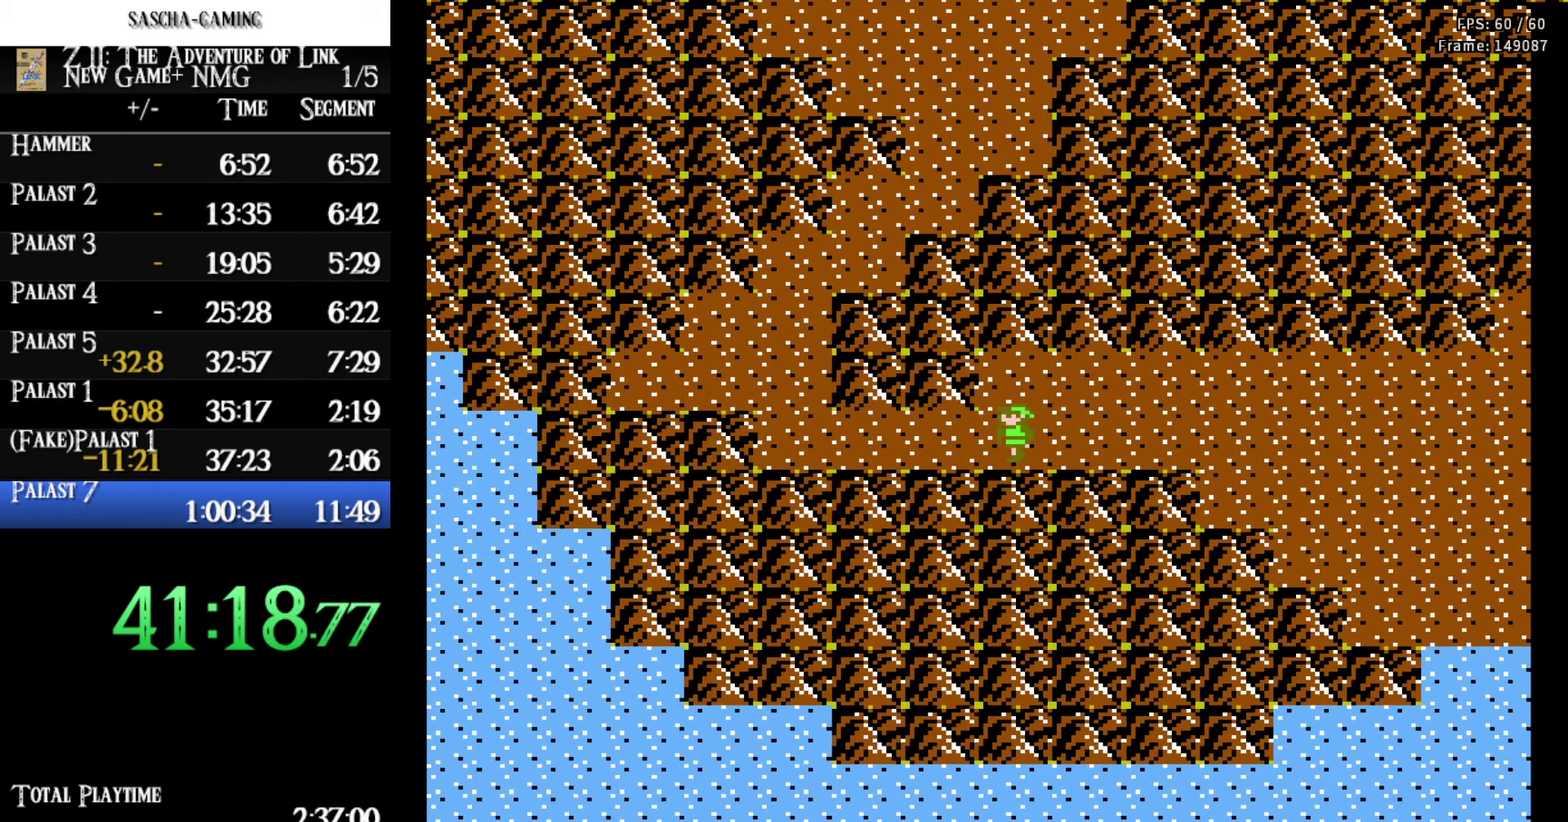
{"dt_ms": 1000, "buttons": [], "events": [[833, "DPAD_LEFT", "down"], [933, "DPAD_LEFT", "up"]]}
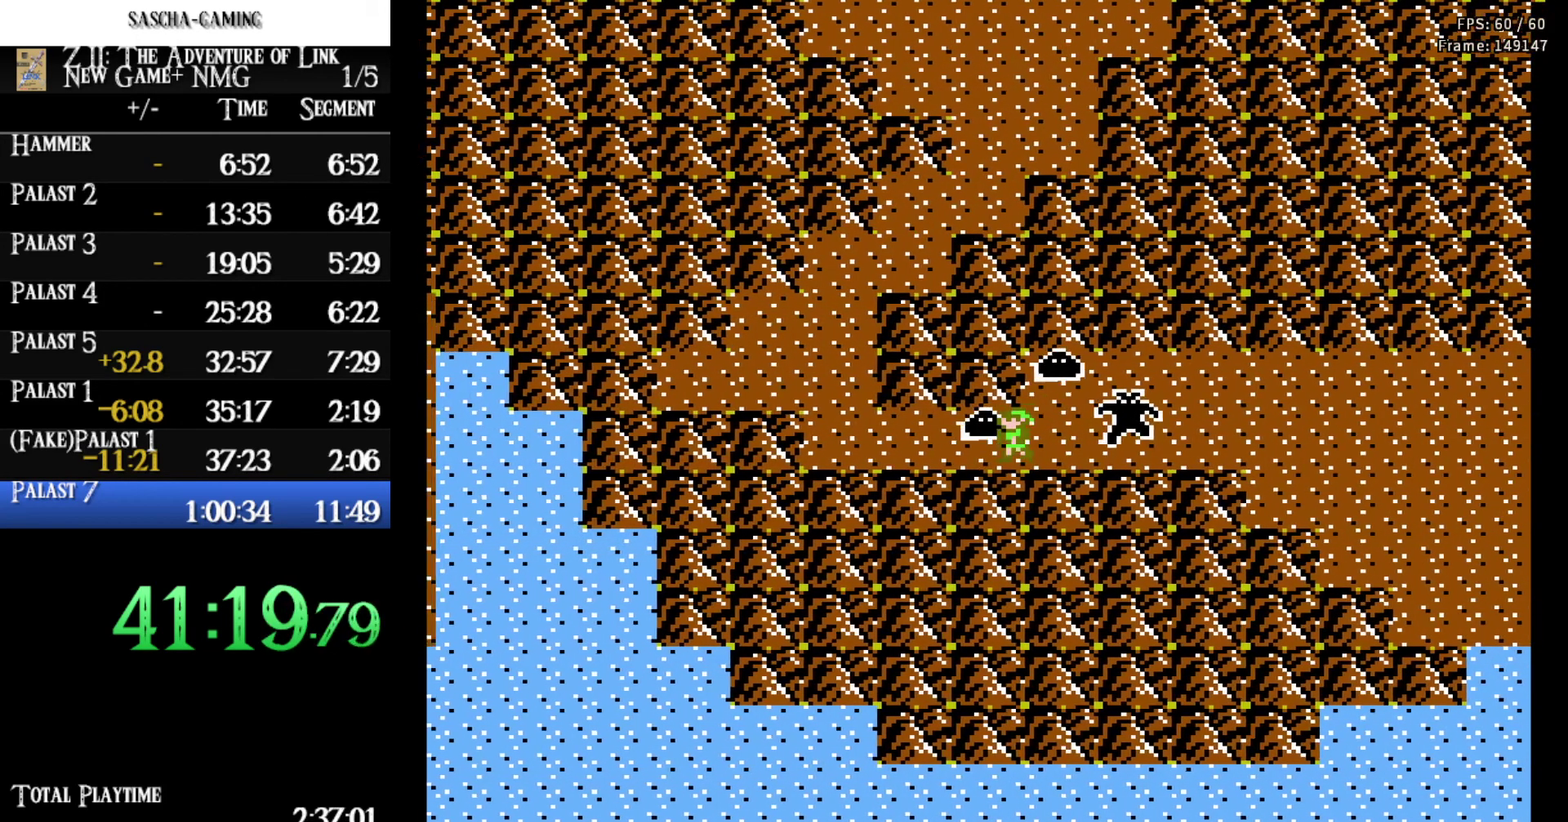
{"dt_ms": 500, "buttons": [], "events": []}
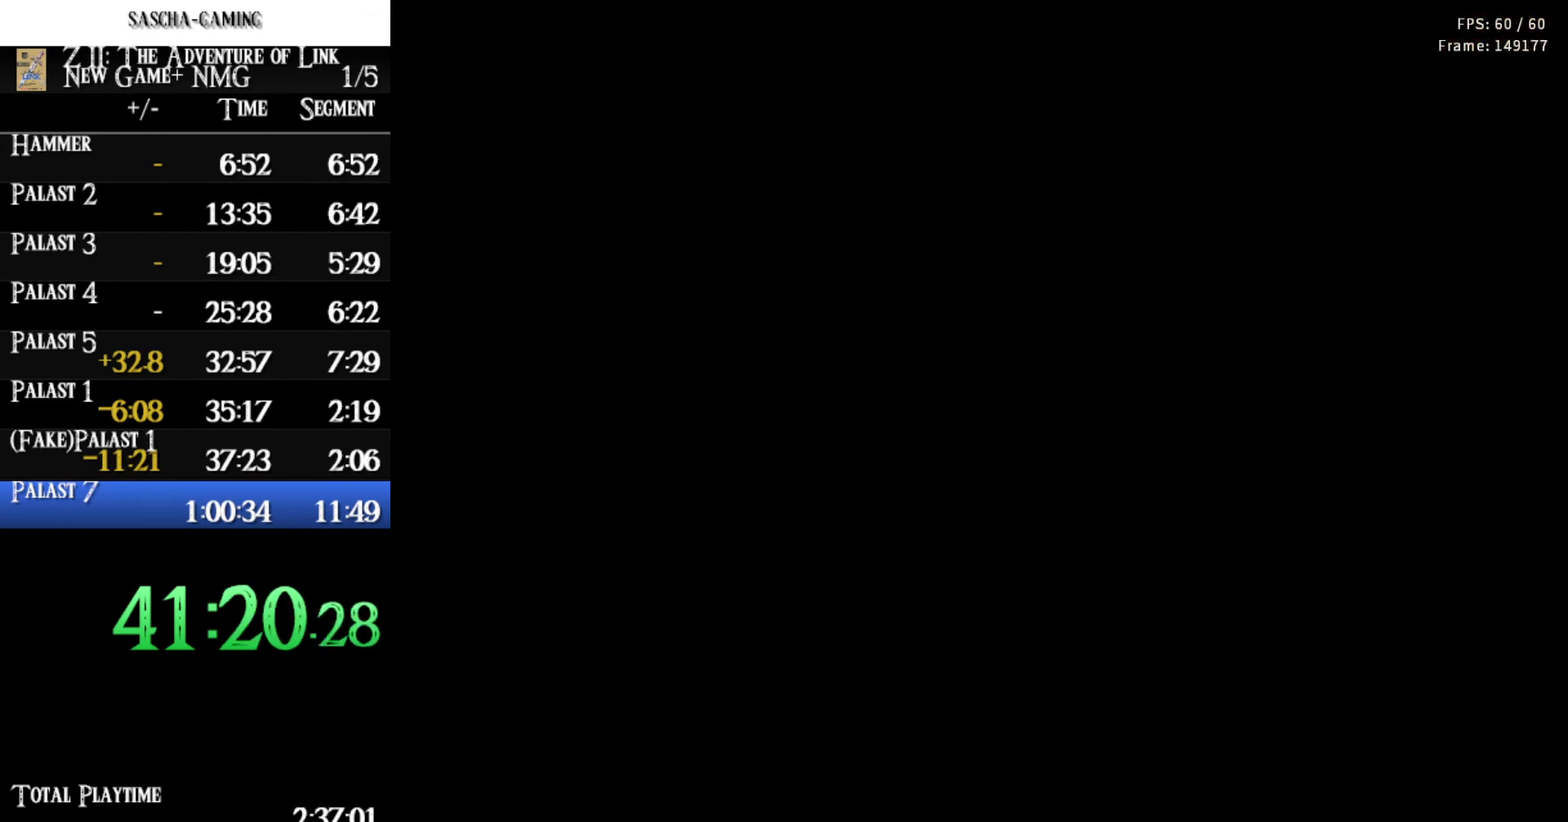
{"dt_ms": 500, "buttons": ["DPAD_RIGHT"], "events": [[233, "DPAD_RIGHT", "down"], [333, "START", "down"], [500, "START", "up"]]}
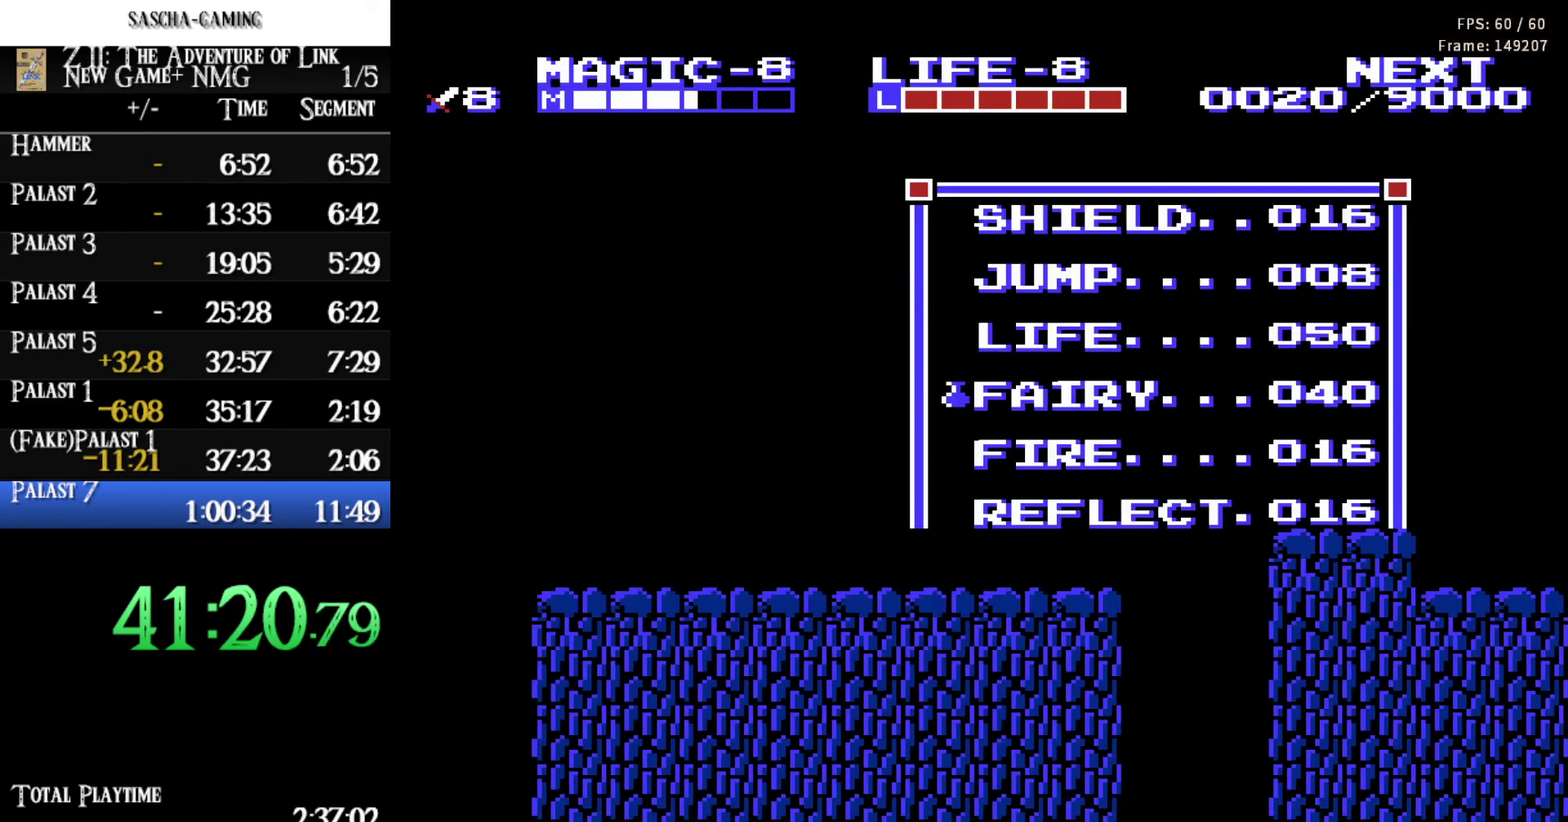
{"dt_ms": 500, "buttons": [], "events": [[50, "DPAD_RIGHT", "up"]]}
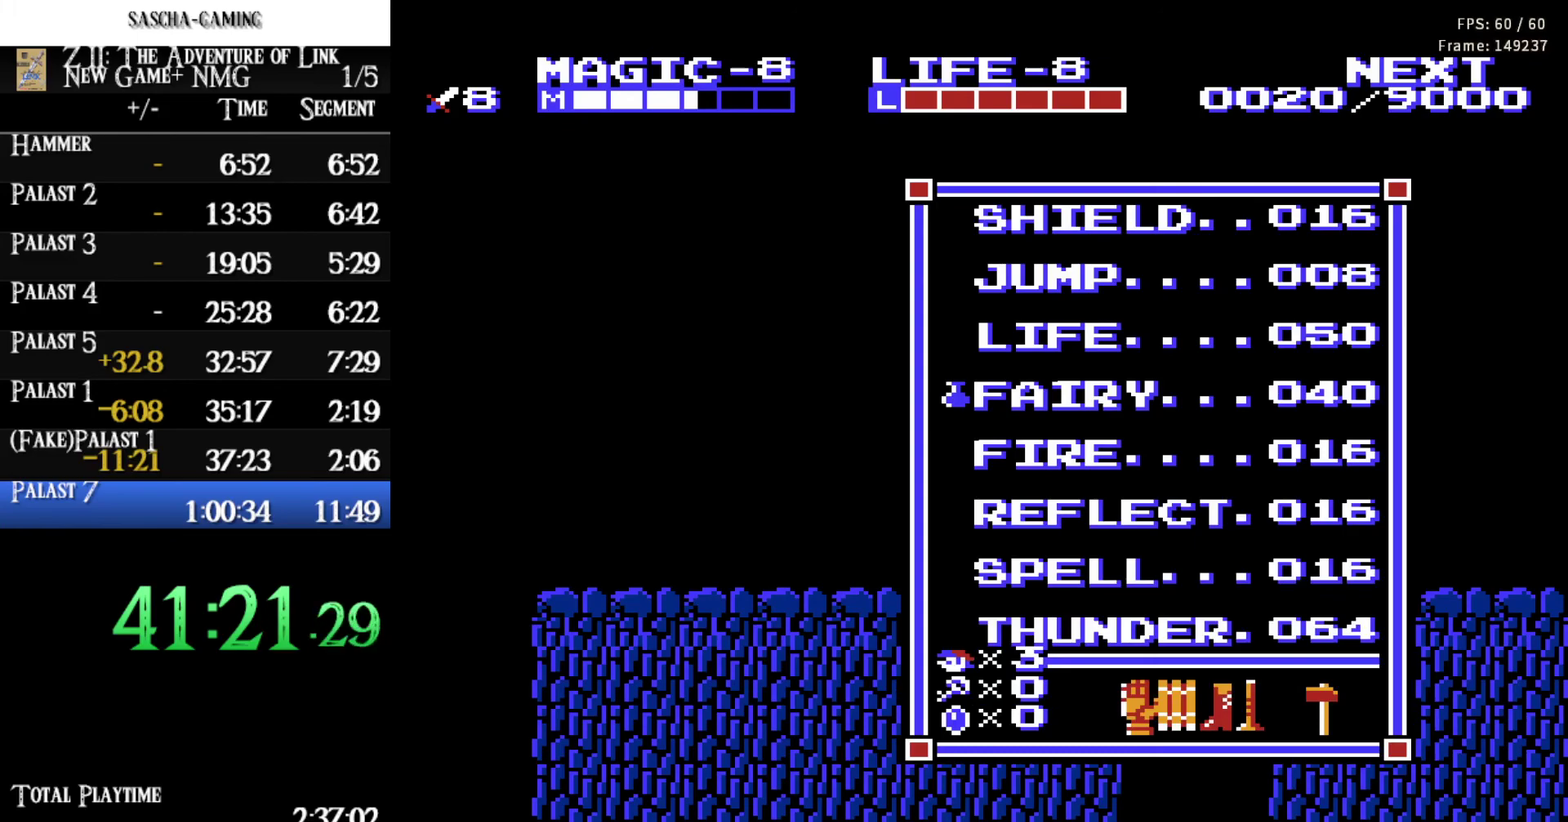
{"dt_ms": 500, "buttons": [], "events": [[183, "START", "down"], [300, "START", "up"]]}
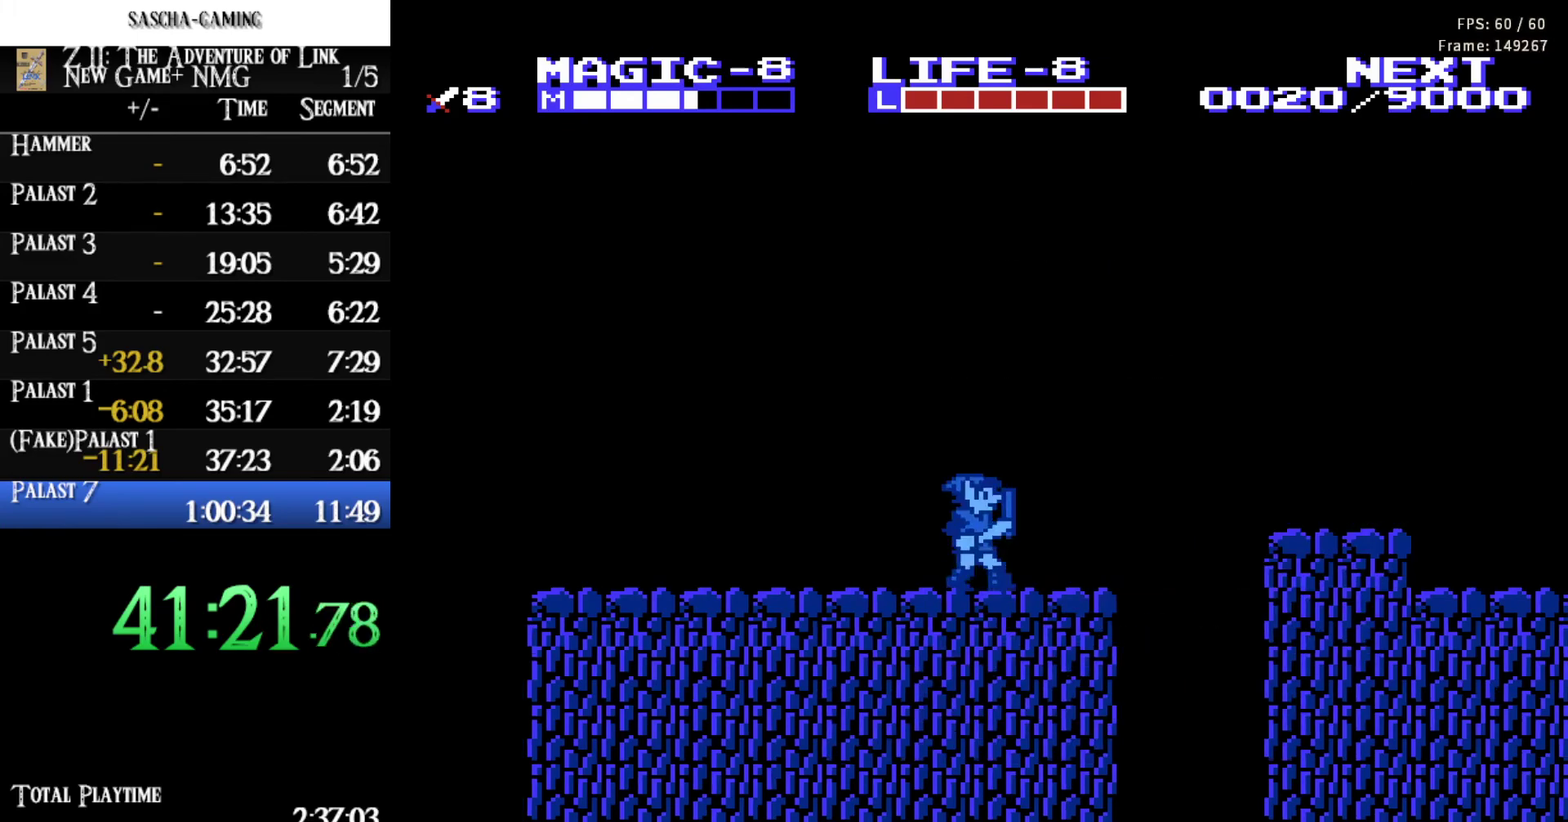
{"dt_ms": 500, "buttons": ["DPAD_UP", "DPAD_RIGHT"], "events": [[17, "SELECT", "down"], [100, "DPAD_UP", "down"], [167, "SELECT", "up"], [183, "DPAD_RIGHT", "down"]]}
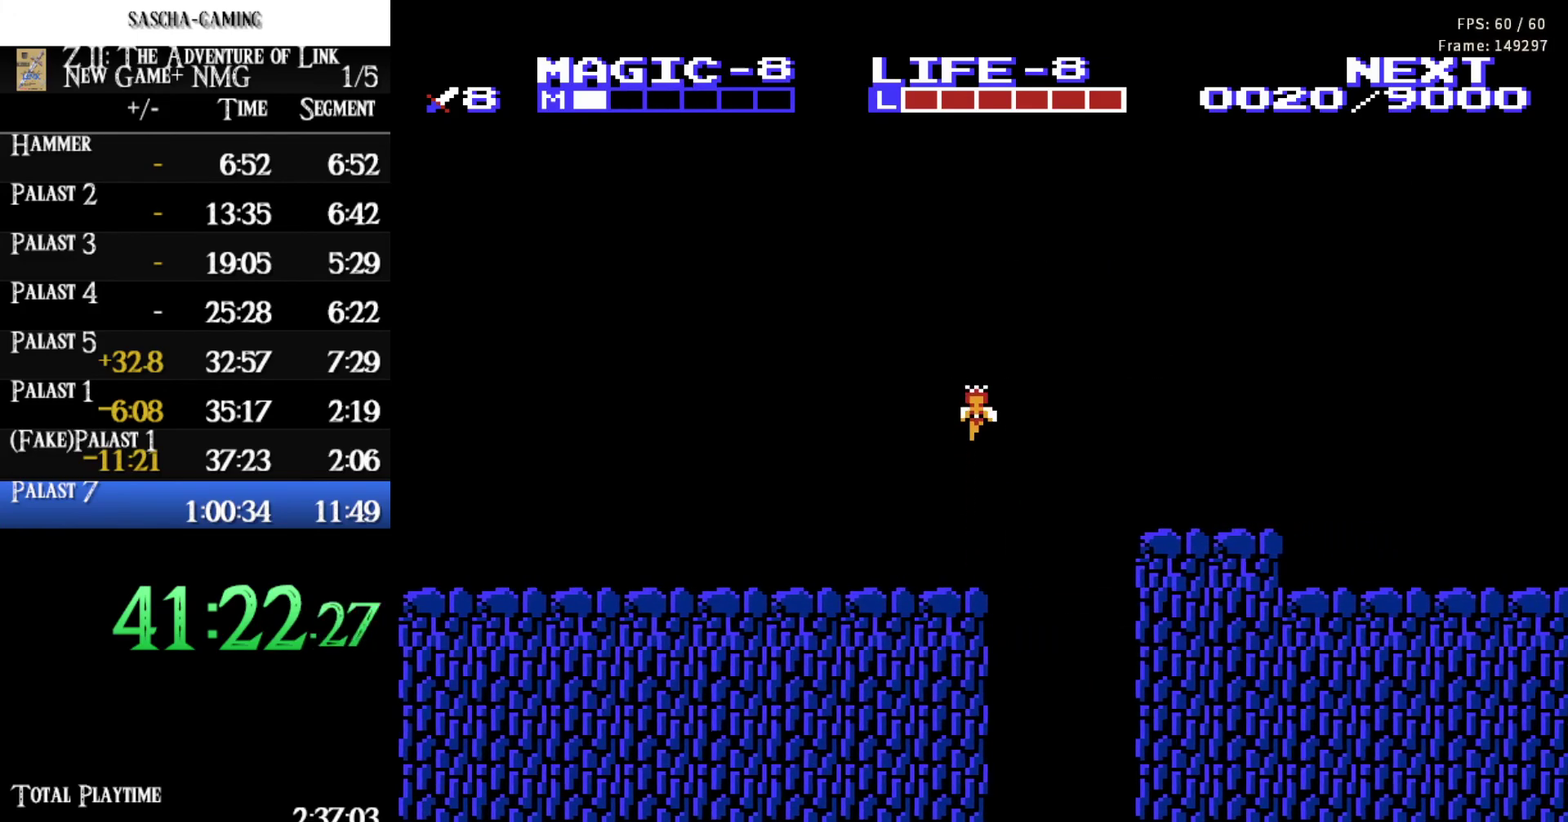
{"dt_ms": 500, "buttons": ["DPAD_UP", "DPAD_RIGHT"], "events": []}
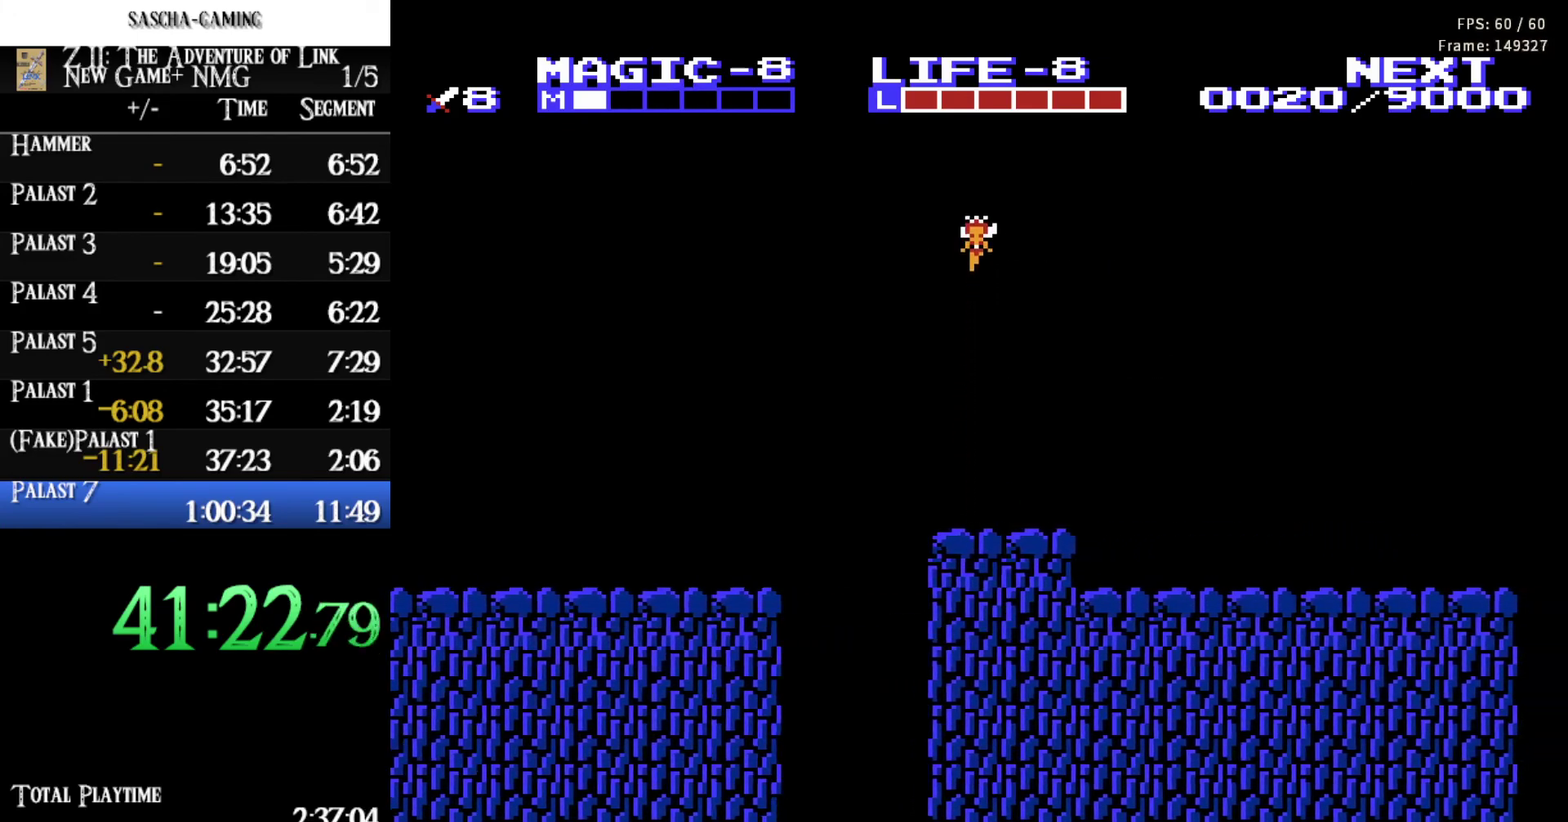
{"dt_ms": 500, "buttons": ["DPAD_RIGHT"], "events": [[117, "DPAD_UP", "up"]]}
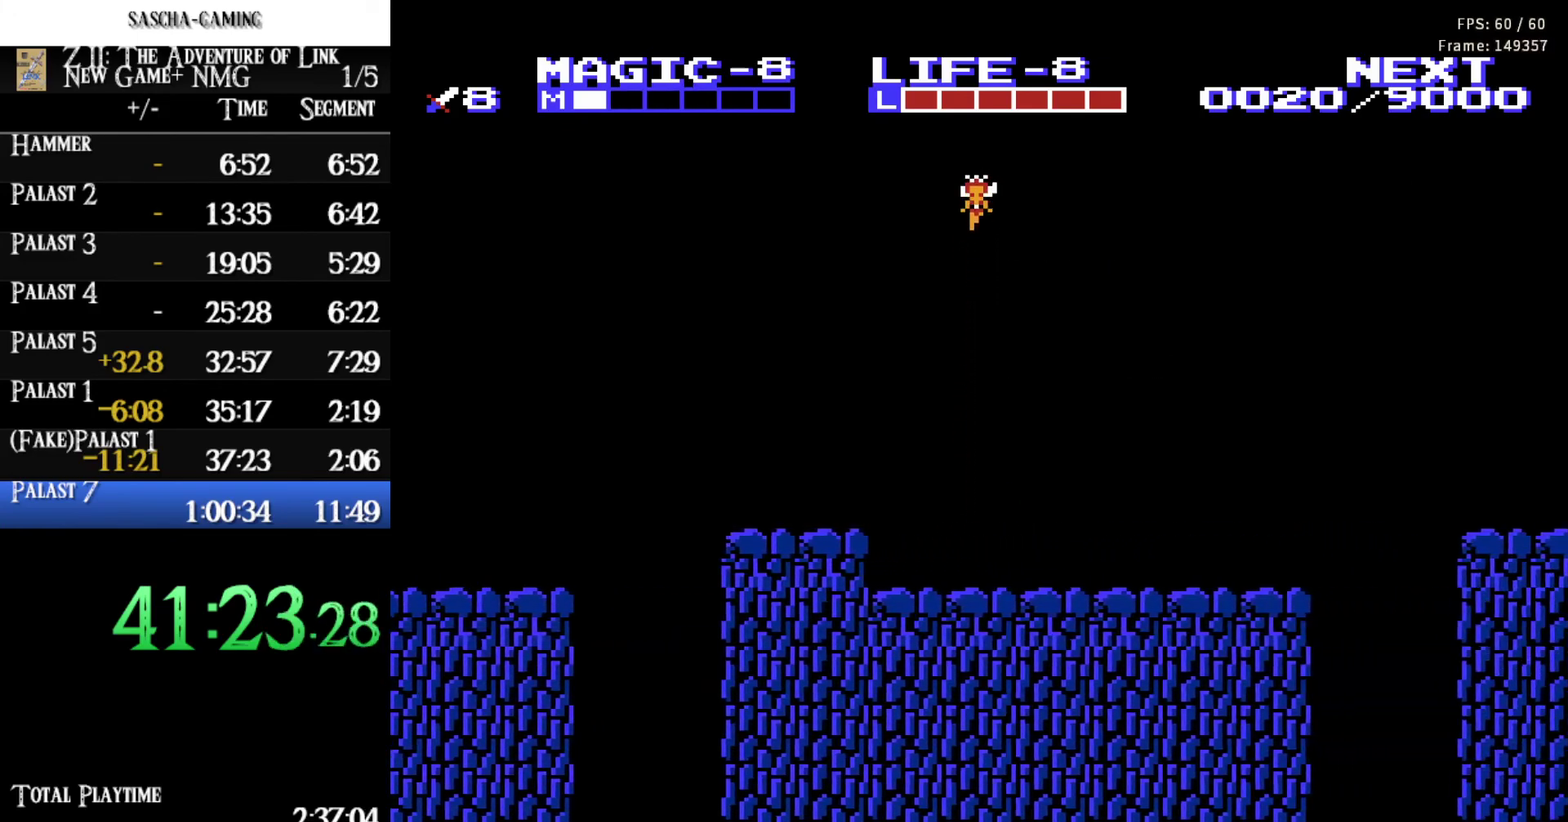
{"dt_ms": 500, "buttons": ["DPAD_UP", "DPAD_RIGHT"], "events": [[433, "DPAD_UP", "down"]]}
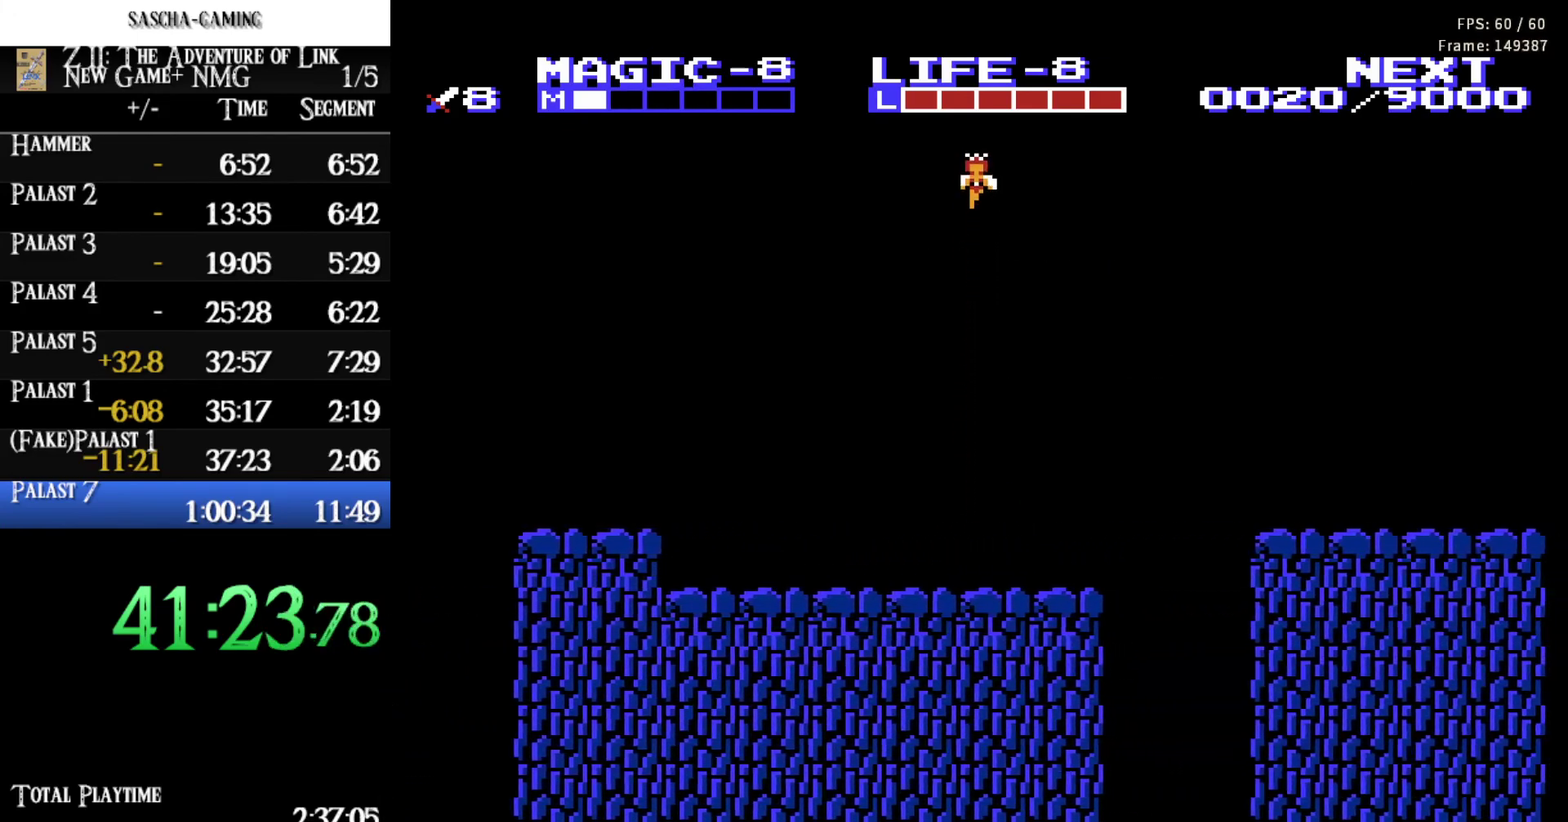
{"dt_ms": 500, "buttons": ["DPAD_RIGHT"], "events": [[33, "DPAD_UP", "up"]]}
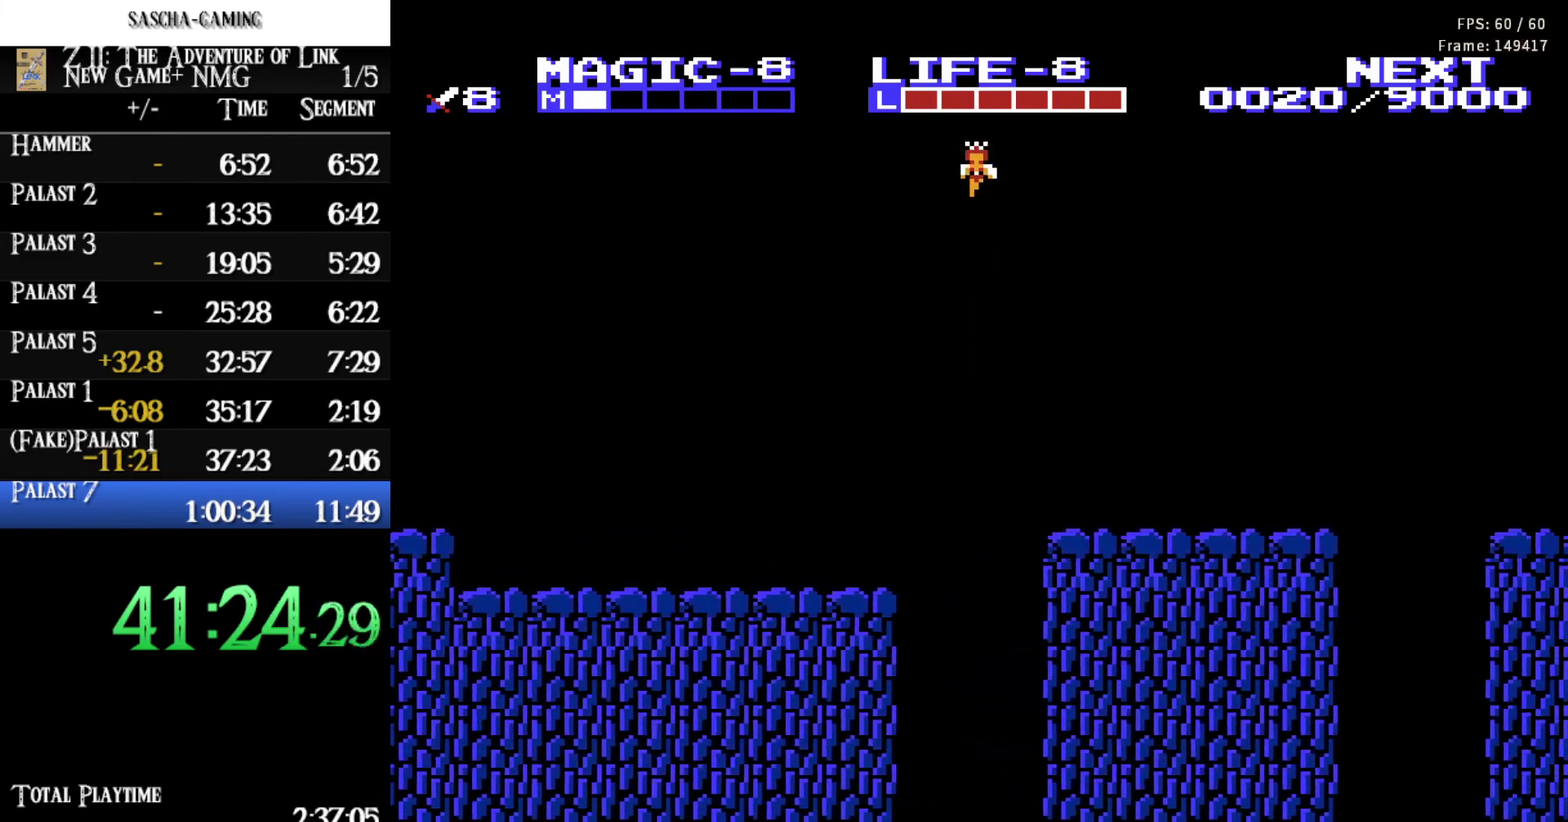
{"dt_ms": 500, "buttons": ["DPAD_RIGHT"], "events": []}
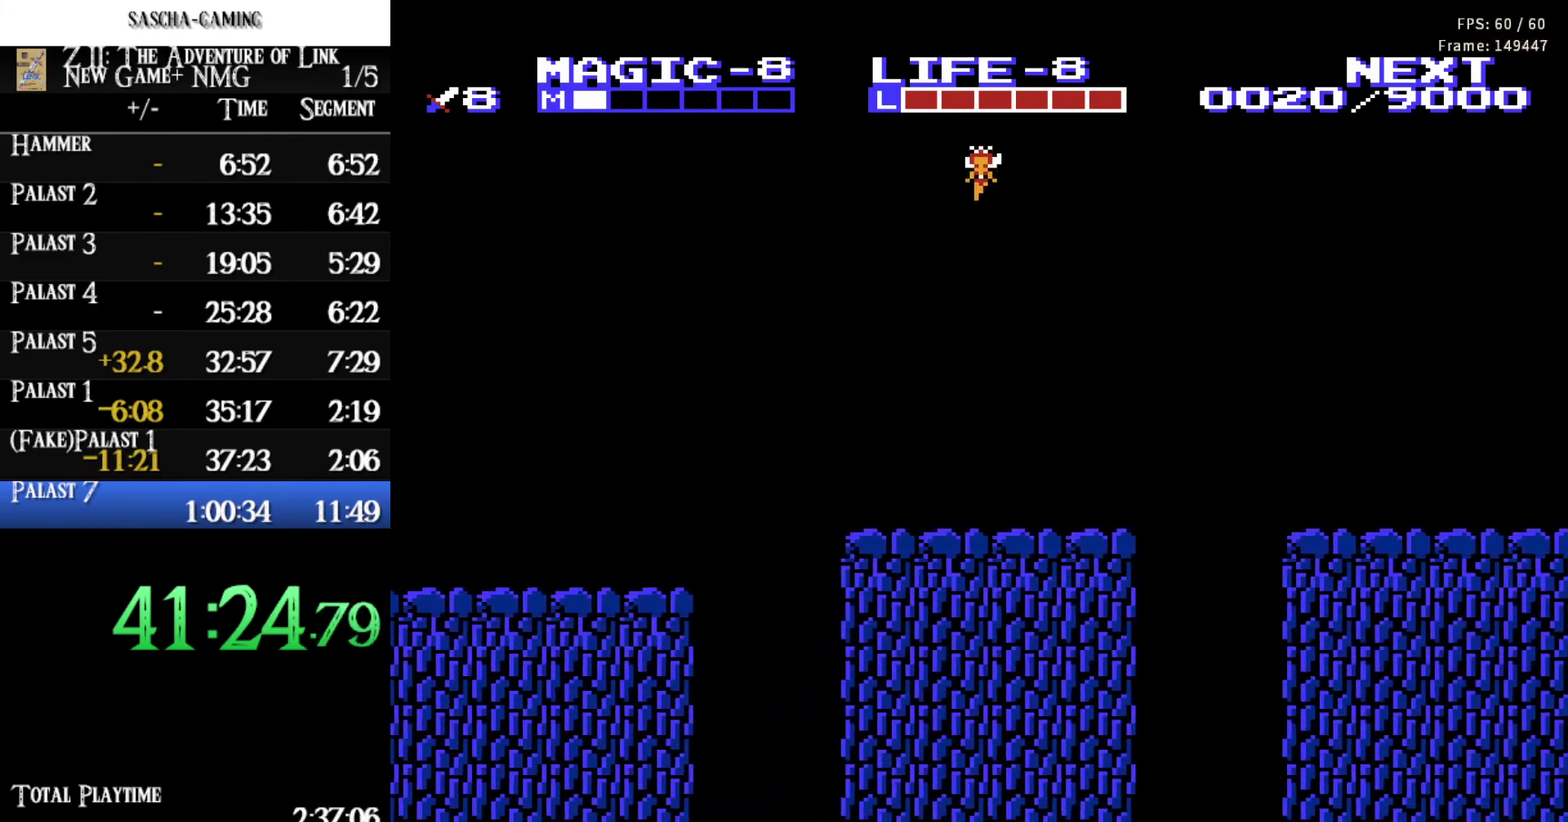
{"dt_ms": 500, "buttons": ["DPAD_RIGHT"], "events": []}
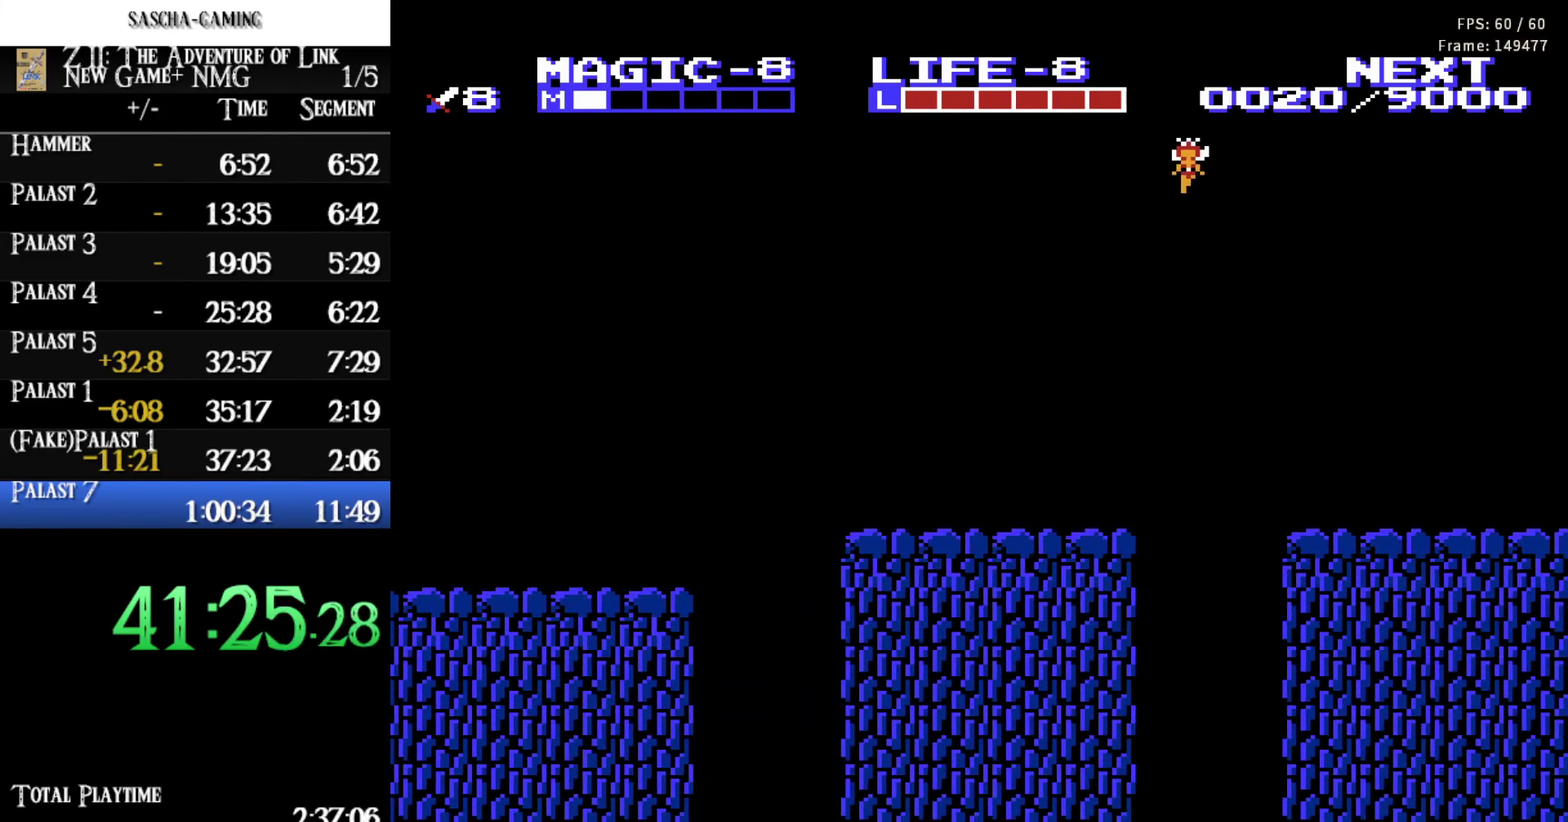
{"dt_ms": 500, "buttons": ["DPAD_RIGHT"], "events": []}
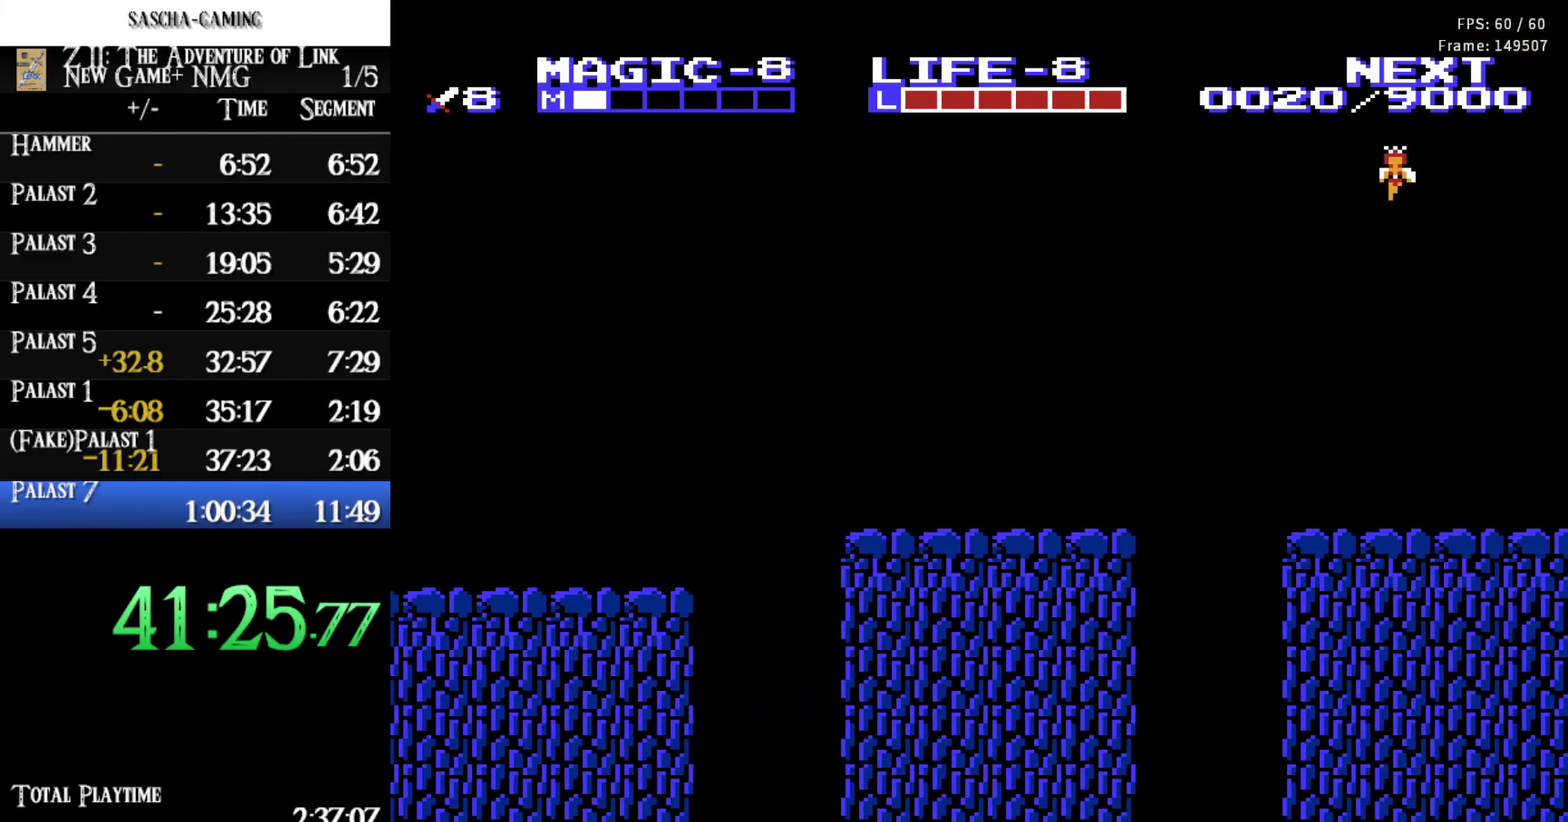
{"dt_ms": 500, "buttons": [], "events": [[500, "DPAD_RIGHT", "up"]]}
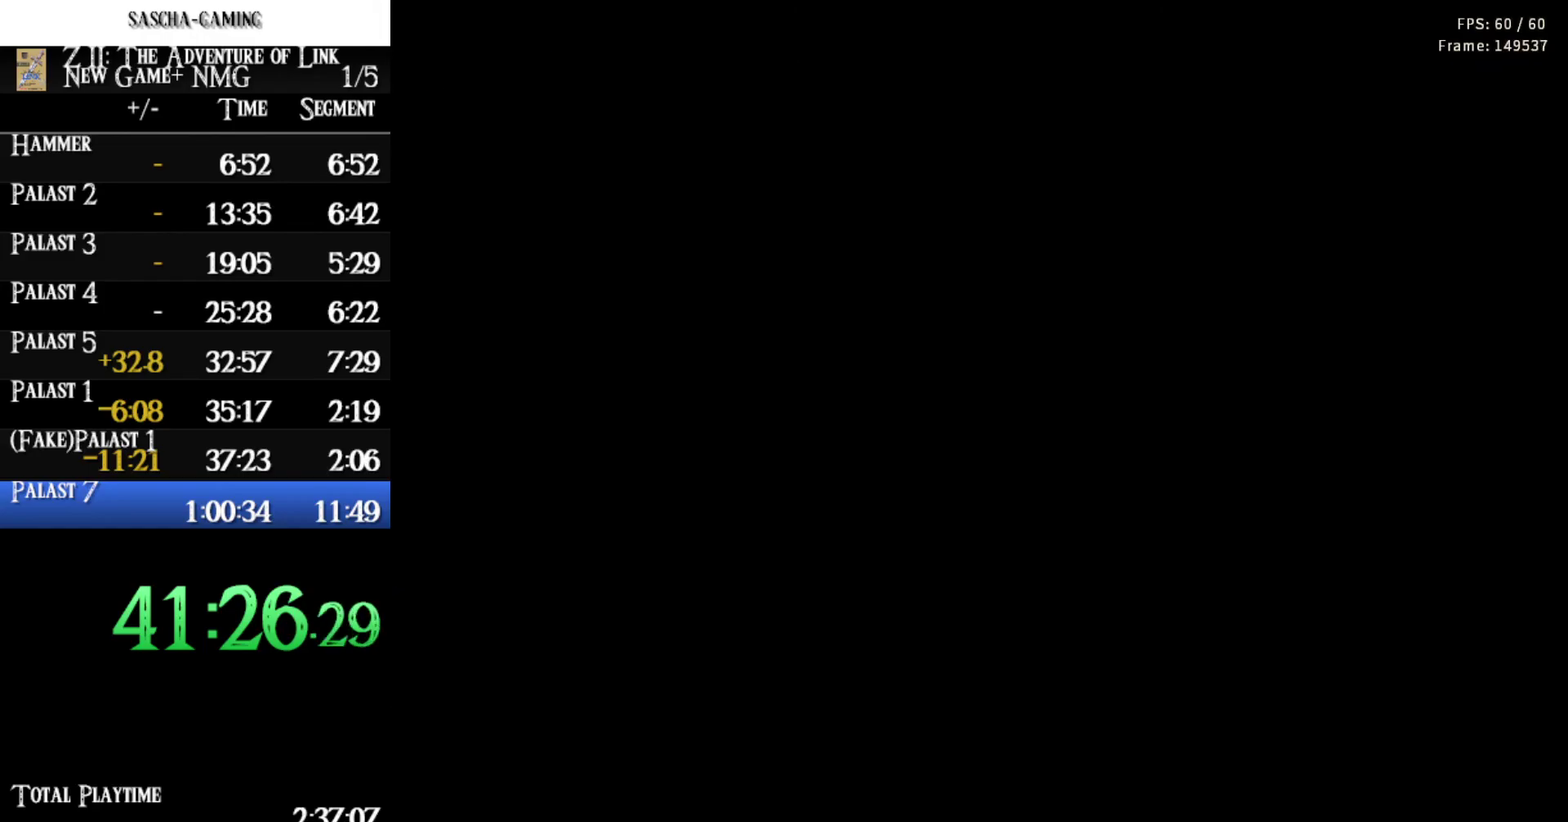
{"dt_ms": 500, "buttons": ["DPAD_LEFT"], "events": [[50, "DPAD_LEFT", "down"]]}
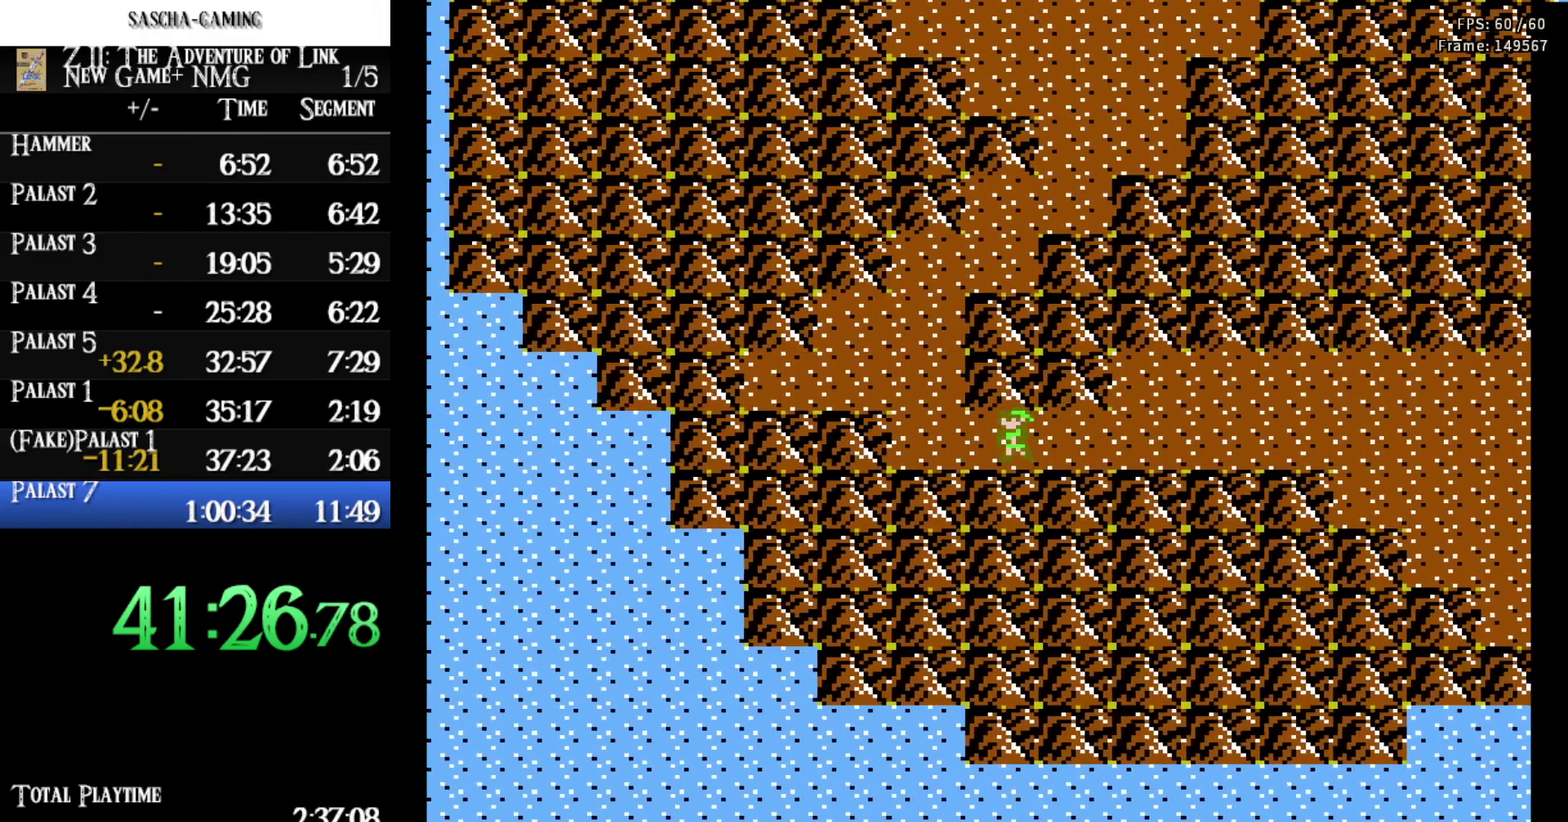
{"dt_ms": 500, "buttons": ["DPAD_UP"], "events": [[233, "DPAD_UP", "down"], [283, "DPAD_LEFT", "up"]]}
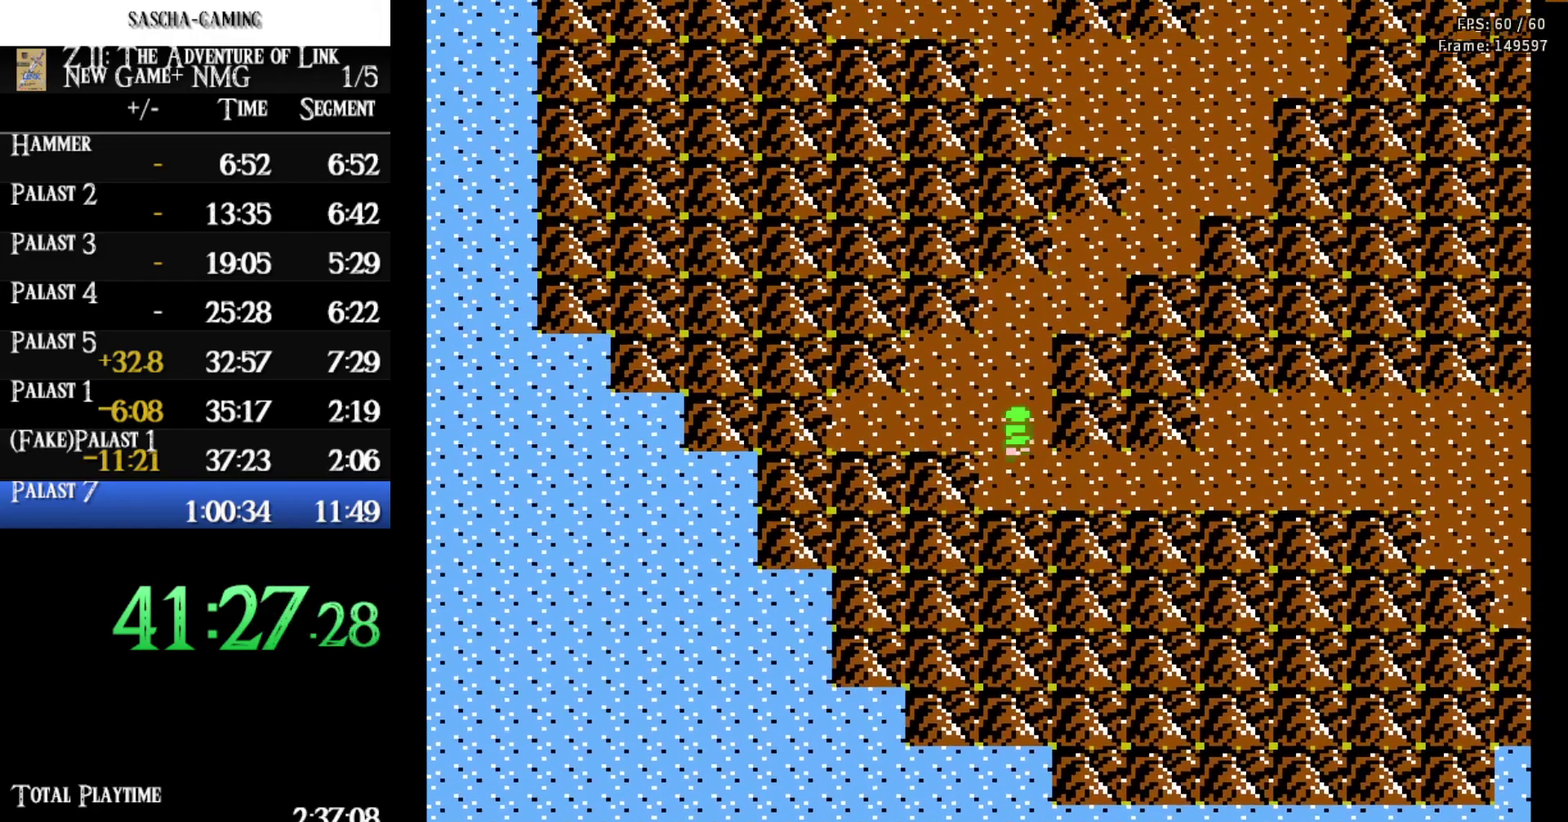
{"dt_ms": 500, "buttons": ["DPAD_UP"], "events": []}
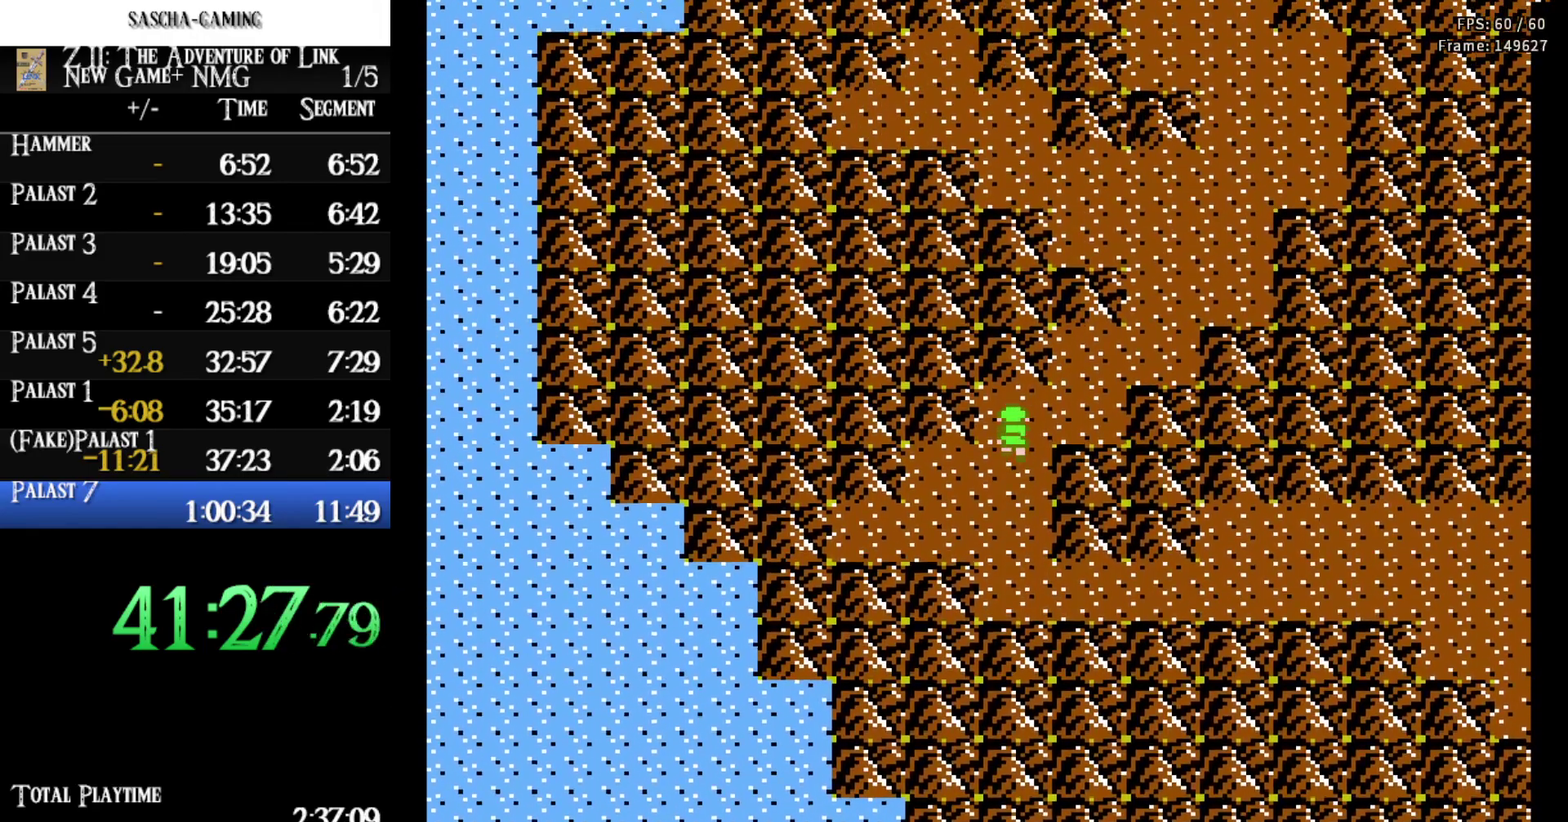
{"dt_ms": 500, "buttons": ["DPAD_UP"], "events": [[33, "DPAD_RIGHT", "down"], [50, "DPAD_UP", "up"], [367, "DPAD_RIGHT", "up"], [367, "DPAD_UP", "down"]]}
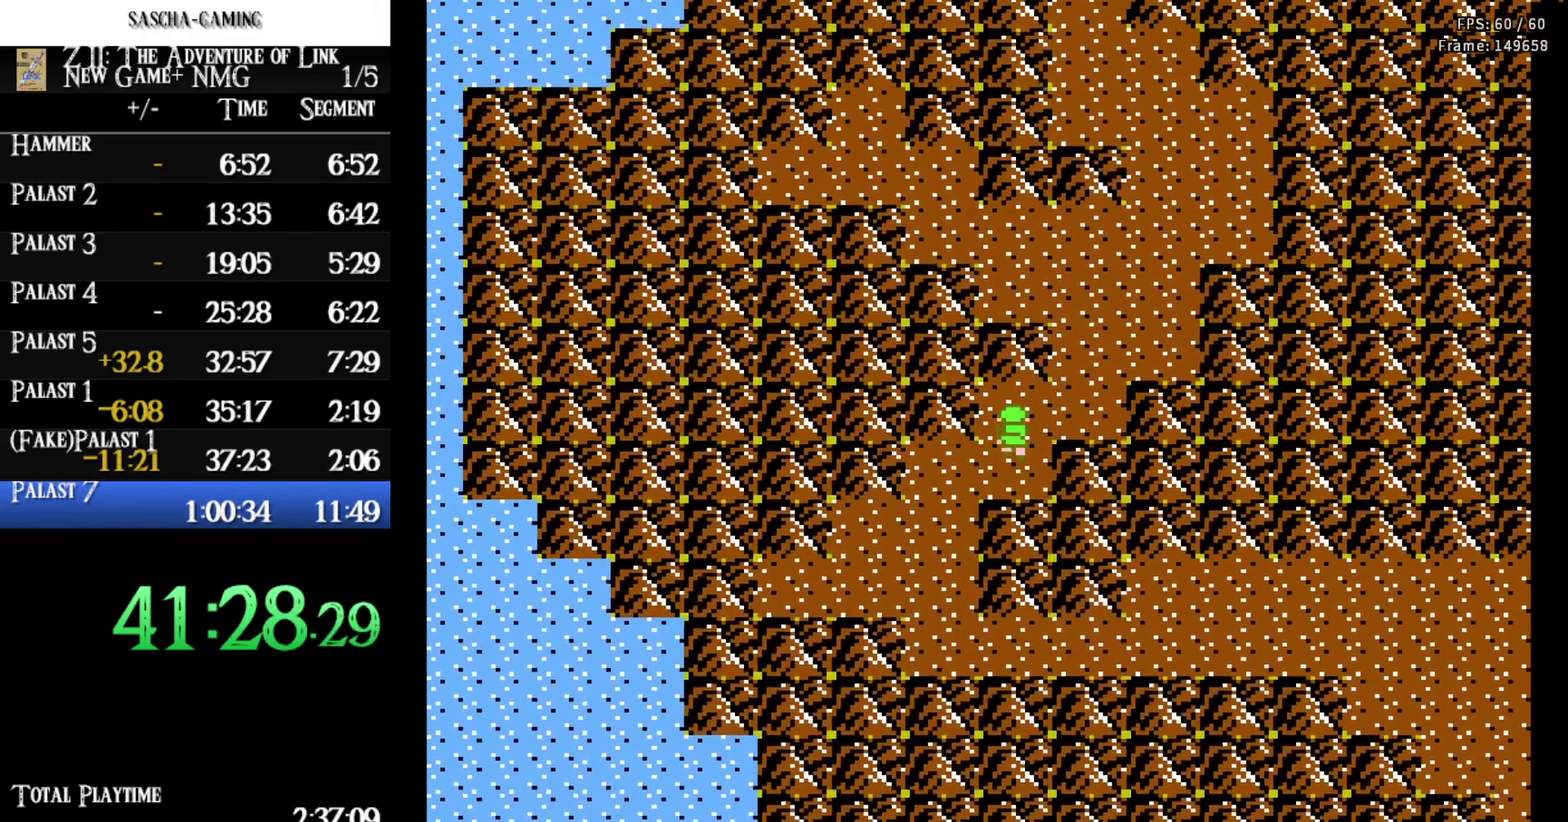
{"dt_ms": 500, "buttons": ["DPAD_UP"], "events": [[100, "DPAD_RIGHT", "down"], [100, "DPAD_UP", "up"], [367, "DPAD_RIGHT", "up"], [367, "DPAD_UP", "down"]]}
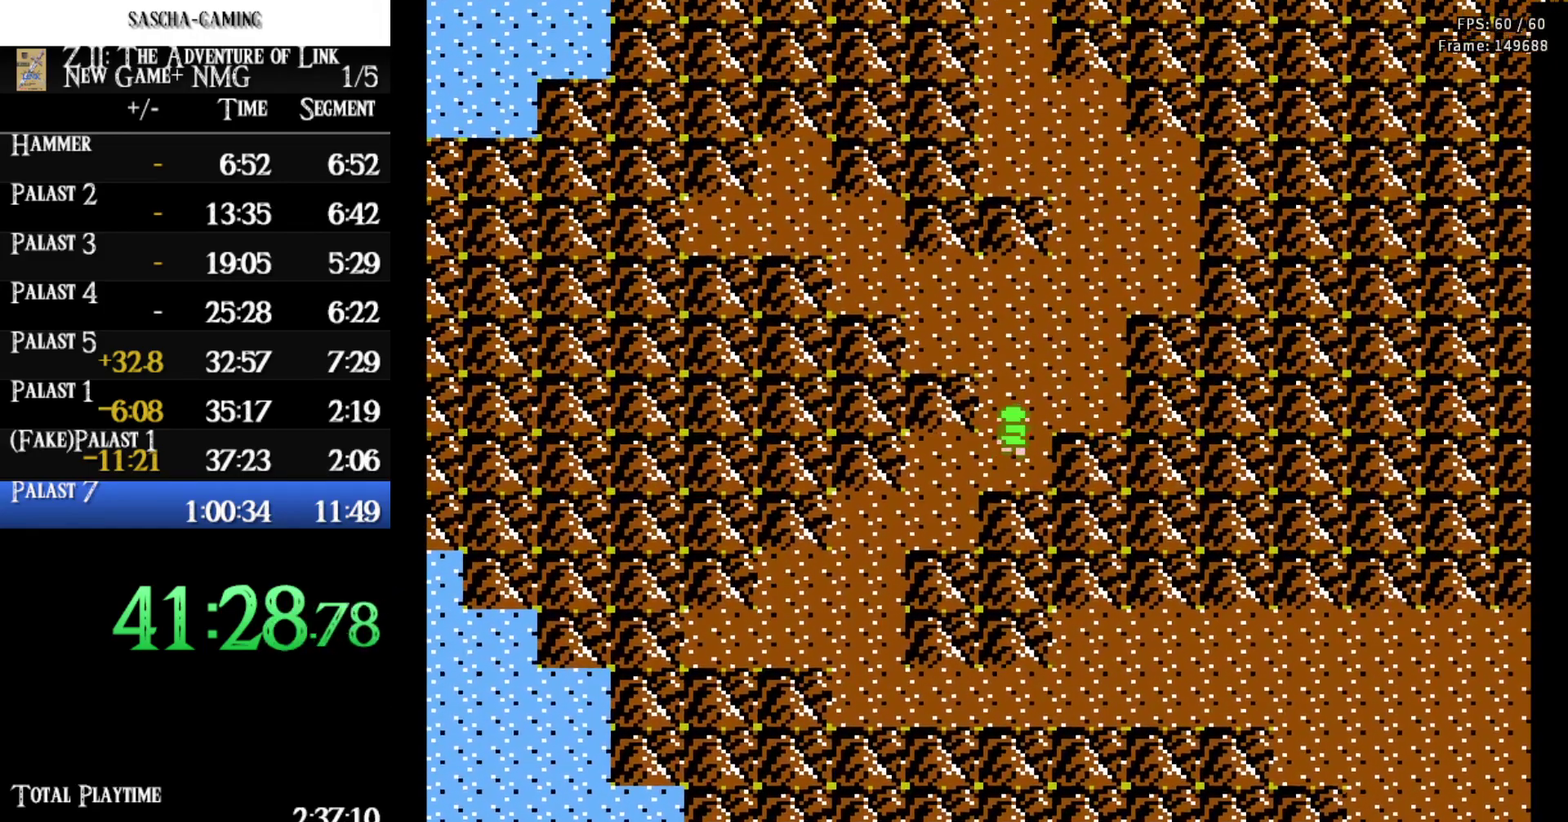
{"dt_ms": 500, "buttons": ["DPAD_UP"], "events": []}